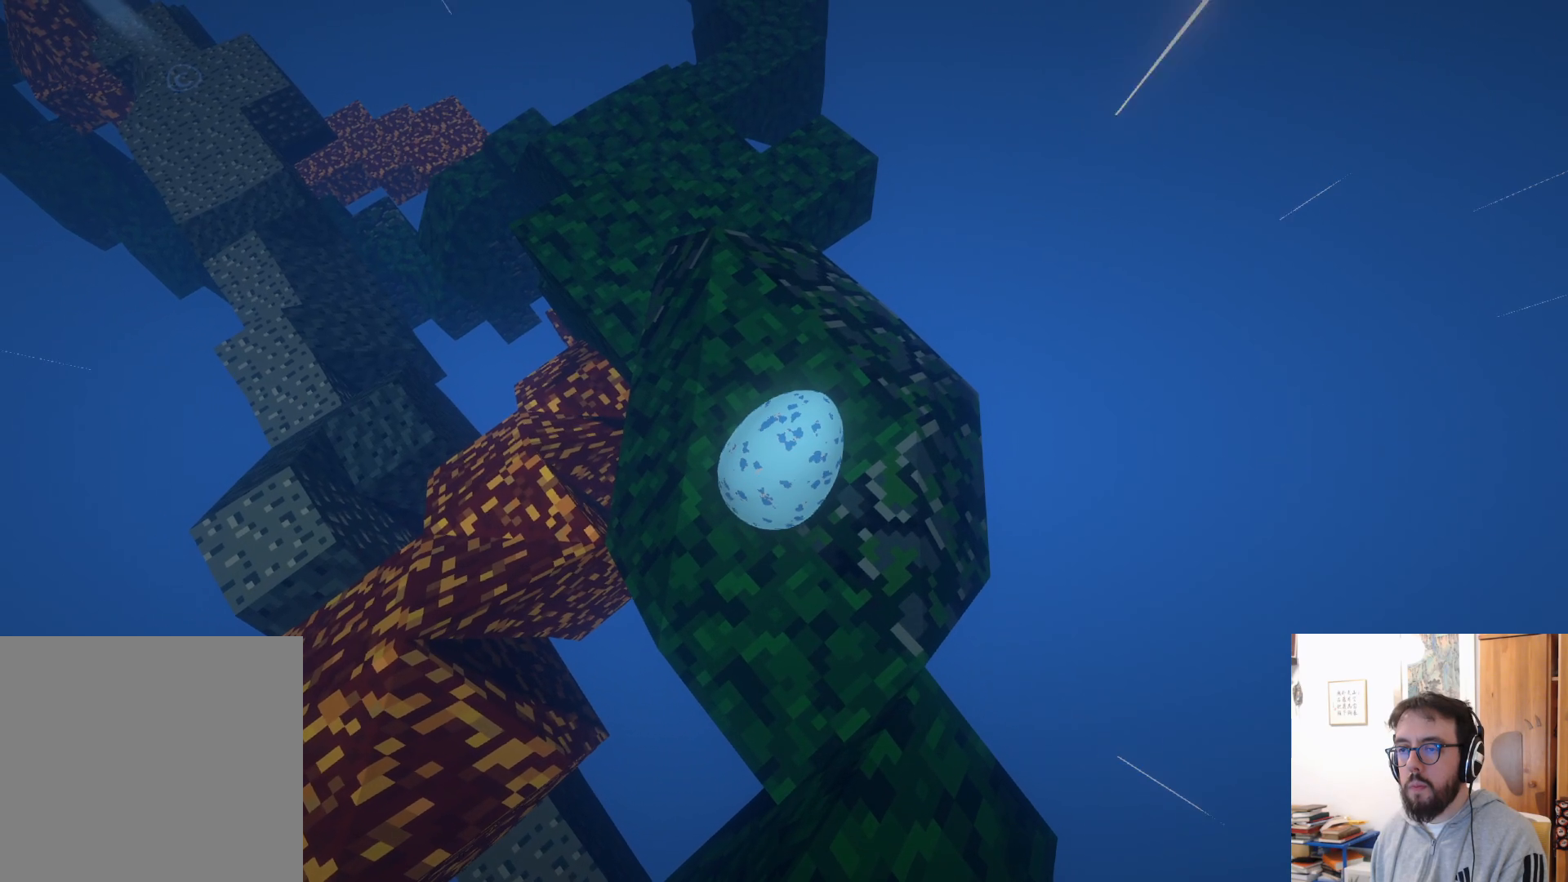
Gameplay with a controller (Xbox layout); each line is a JSON object with the inputs held at the frame after it. "events" lists button and stick changes between this image and that frame as [ms after this image, input, new state], when the widget could be followed in between. Not read: R3.
{"buttons": [], "left_stick": "up", "right_stick": "left", "events": [[66, "R2", "up"]]}
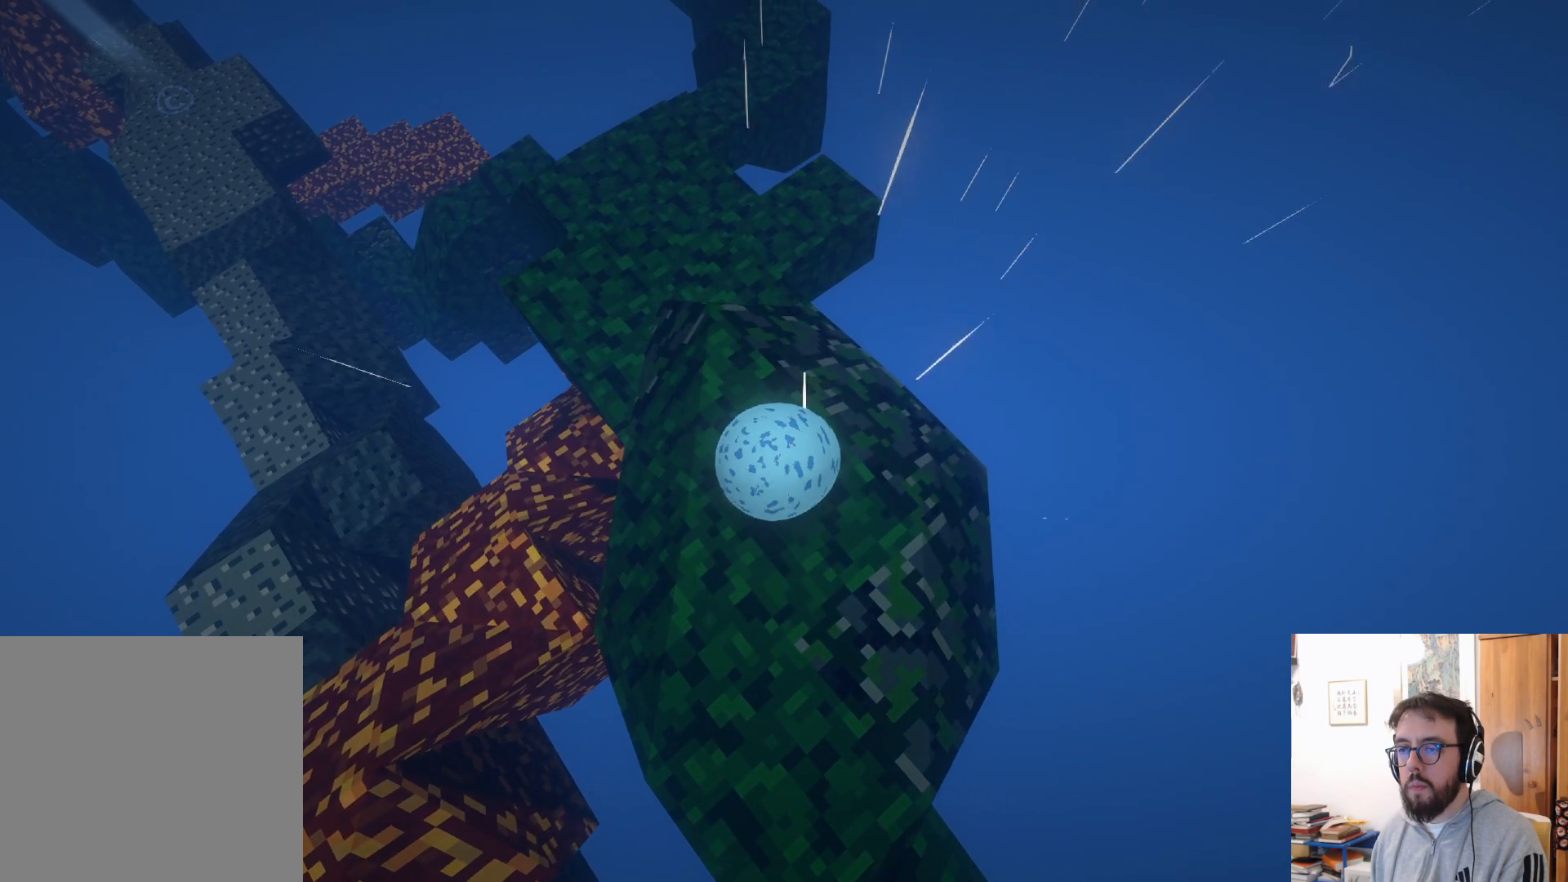
{"buttons": [], "left_stick": "up", "right_stick": "left", "events": []}
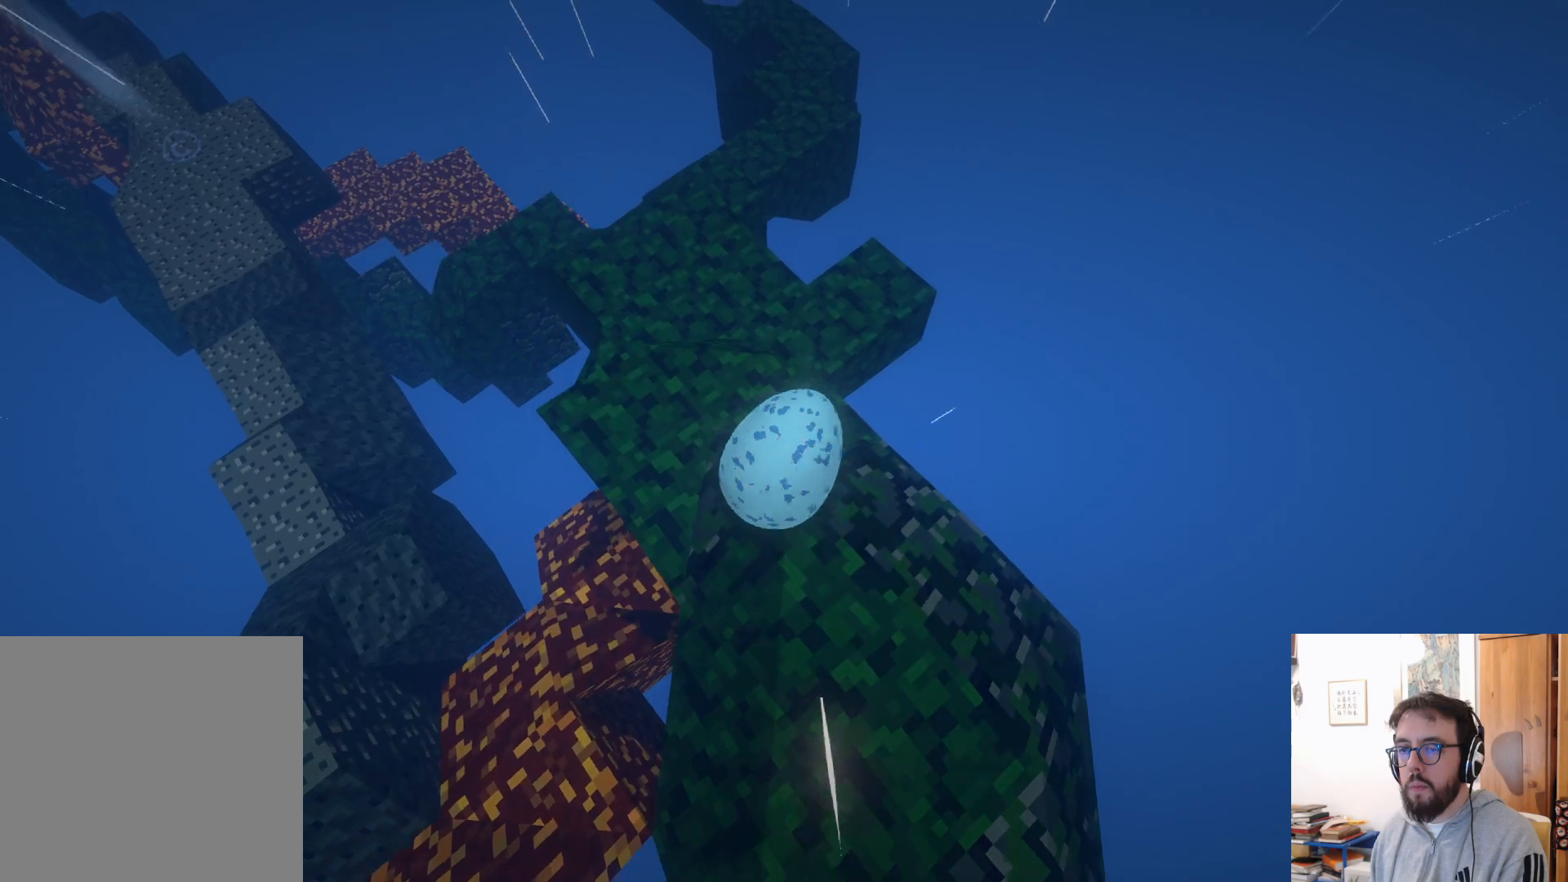
{"buttons": [], "left_stick": "up", "right_stick": "center", "events": [[116, "right_stick", "center"], [166, "left_stick", "down-right"], [450, "left_stick", "up"]]}
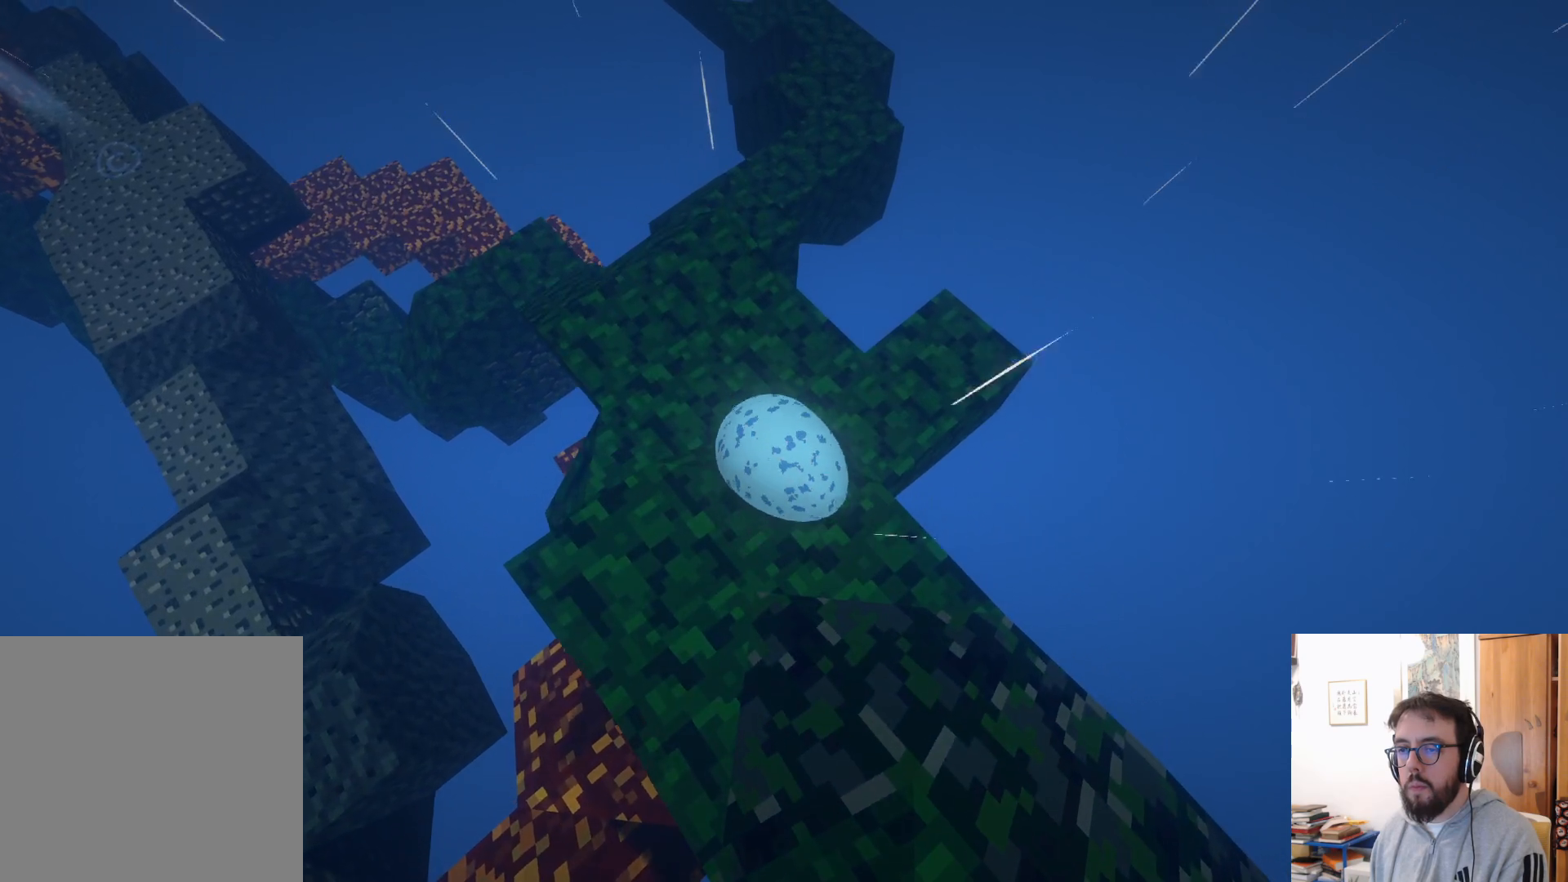
{"buttons": [], "left_stick": "down-left", "right_stick": "left", "events": [[83, "left_stick", "left"], [133, "left_stick", "down-left"], [266, "right_stick", "left"]]}
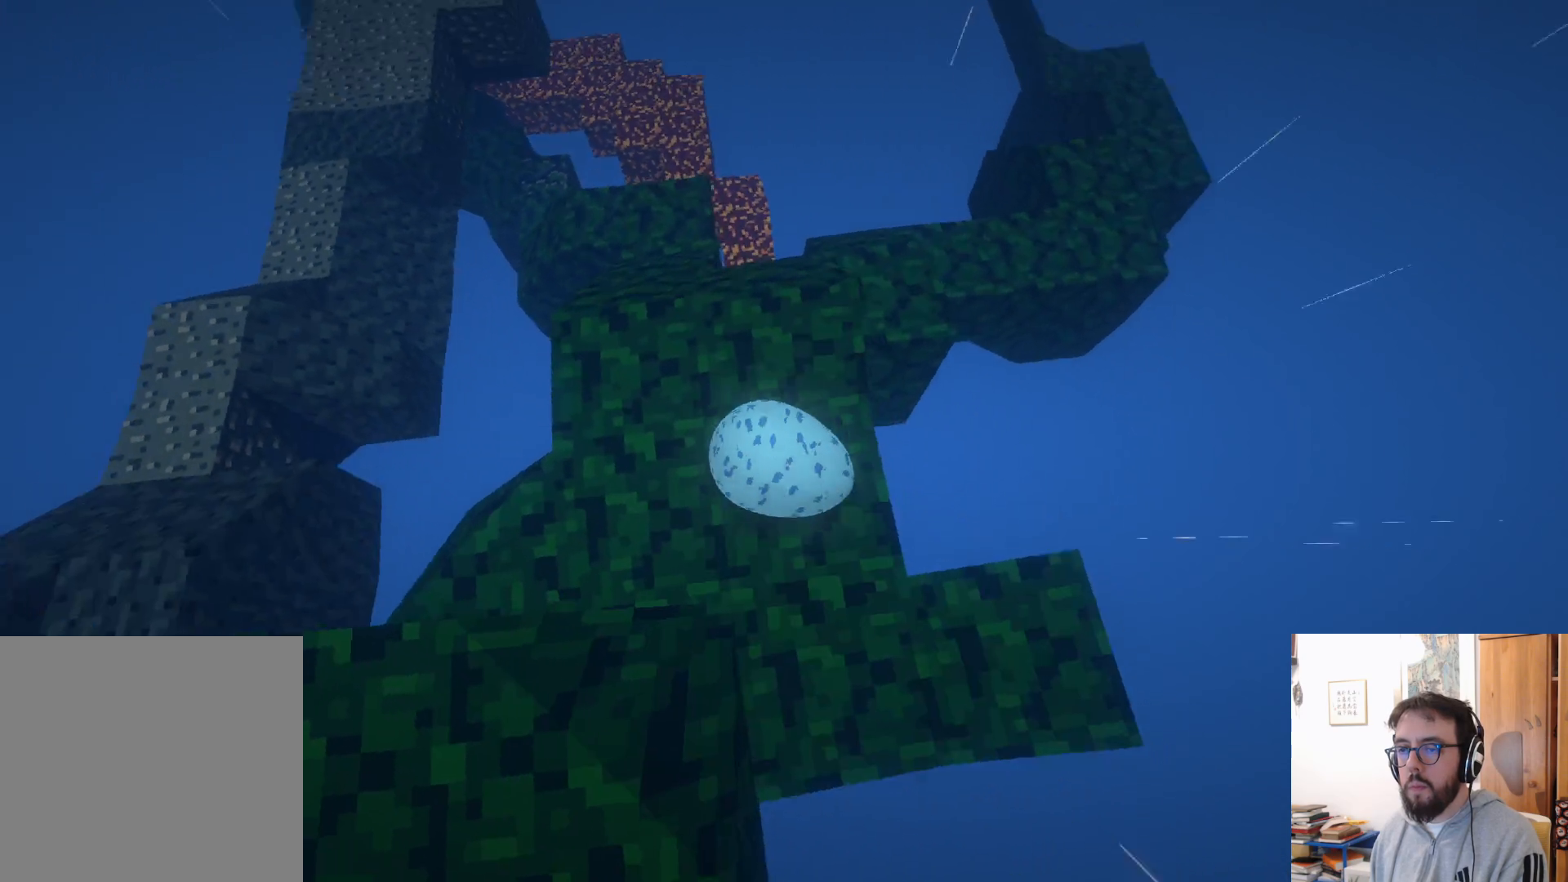
{"buttons": [], "left_stick": "down", "right_stick": "center", "events": [[133, "right_stick", "center"], [400, "left_stick", "down"]]}
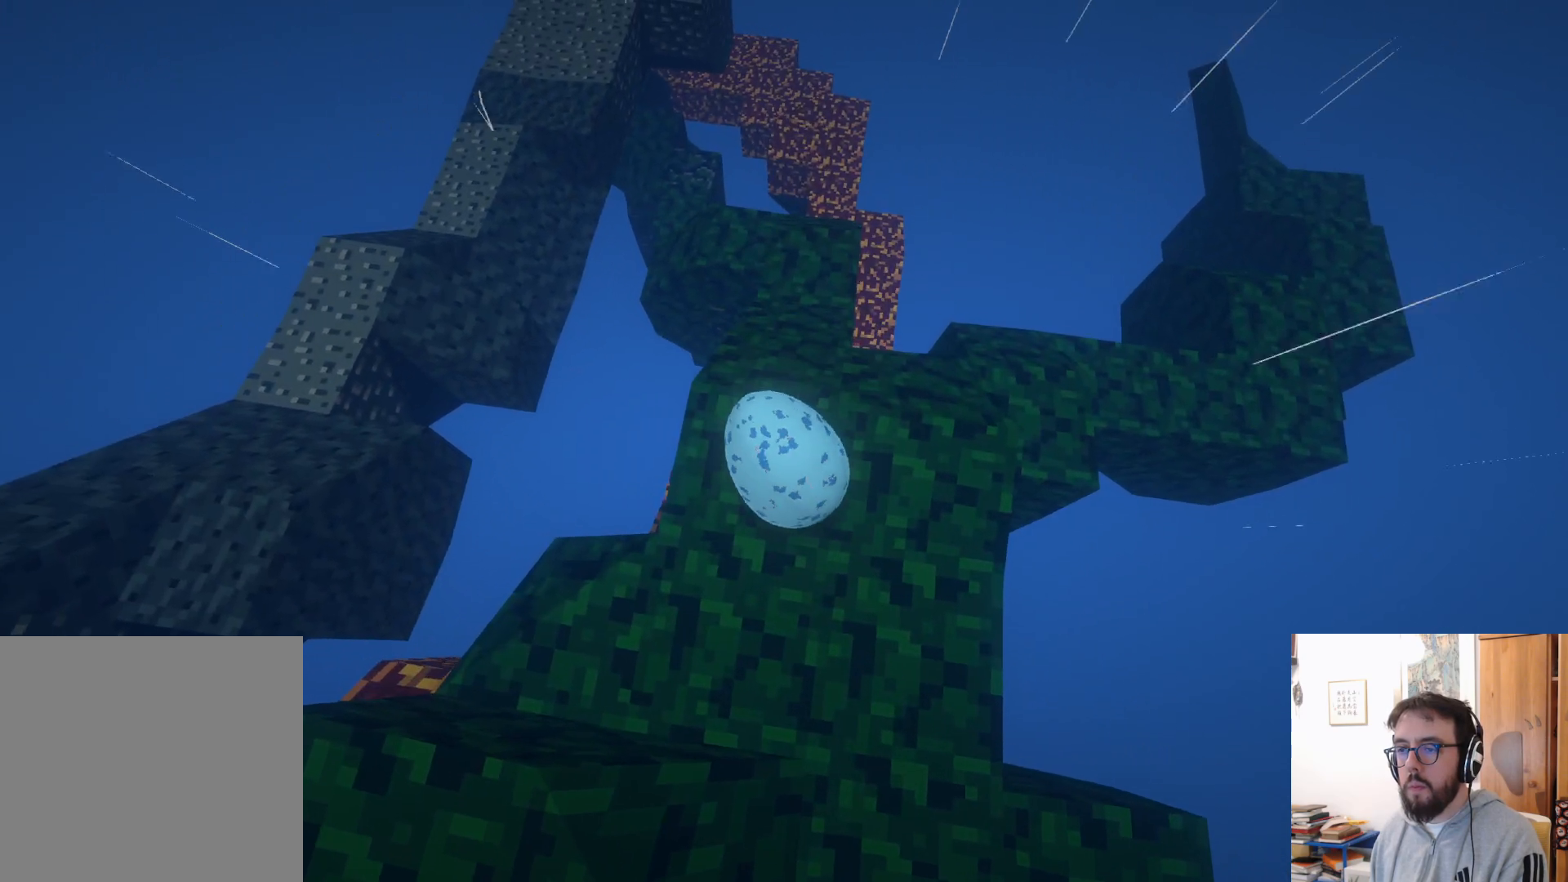
{"buttons": [], "left_stick": "center", "right_stick": "center", "events": [[16, "left_stick", "down-right"], [366, "left_stick", "center"]]}
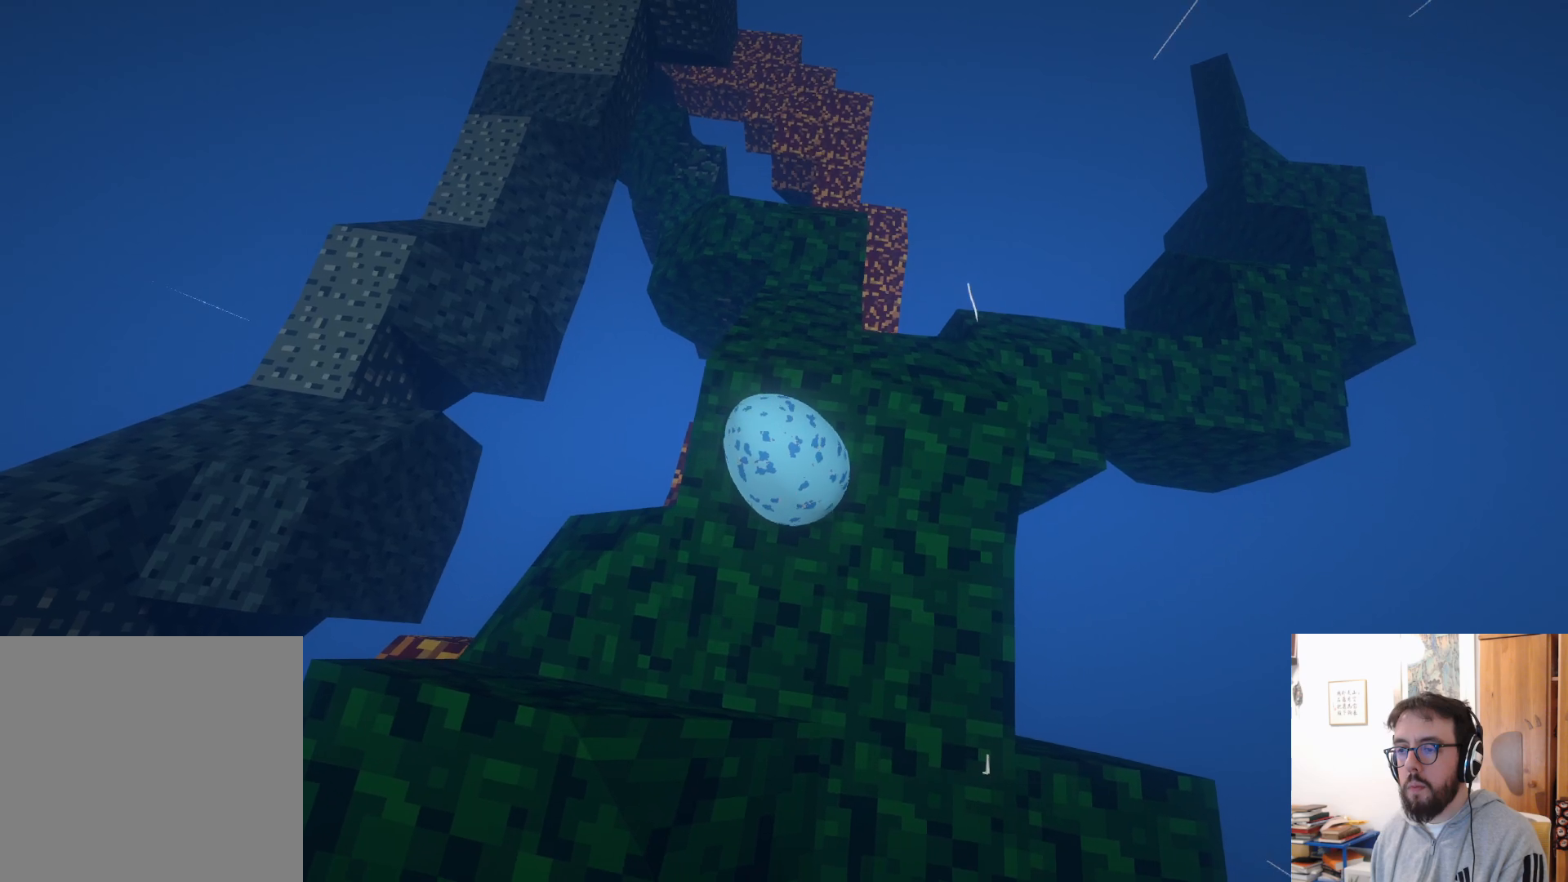
{"buttons": [], "left_stick": "center", "right_stick": "center", "events": [[100, "left_stick", "down-left"], [300, "left_stick", "center"]]}
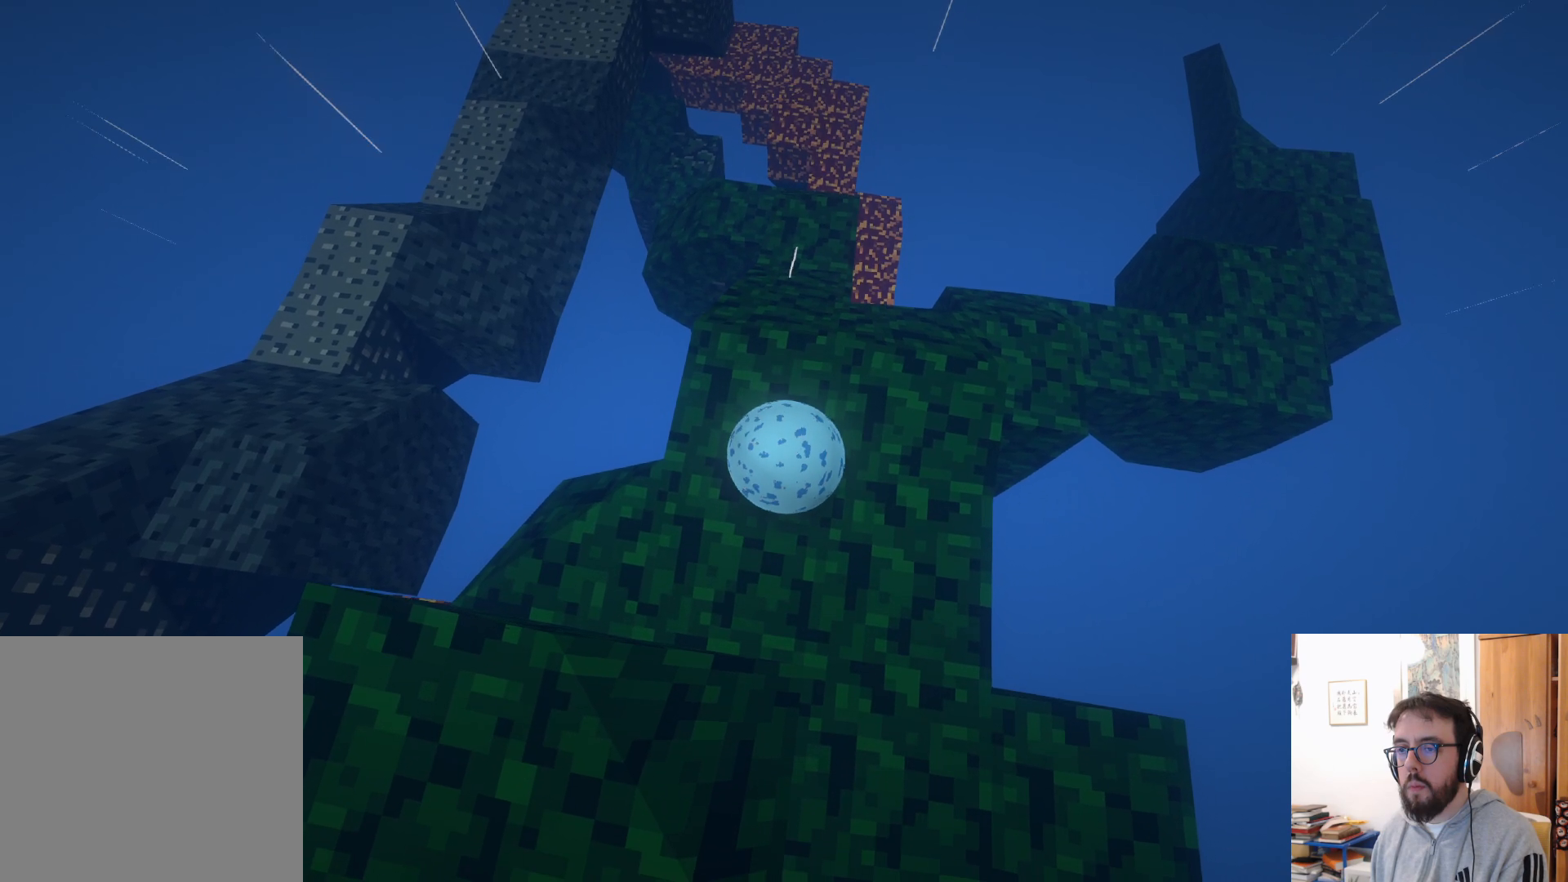
{"buttons": [], "left_stick": "center", "right_stick": "center", "events": [[50, "left_stick", "up"], [383, "left_stick", "center"]]}
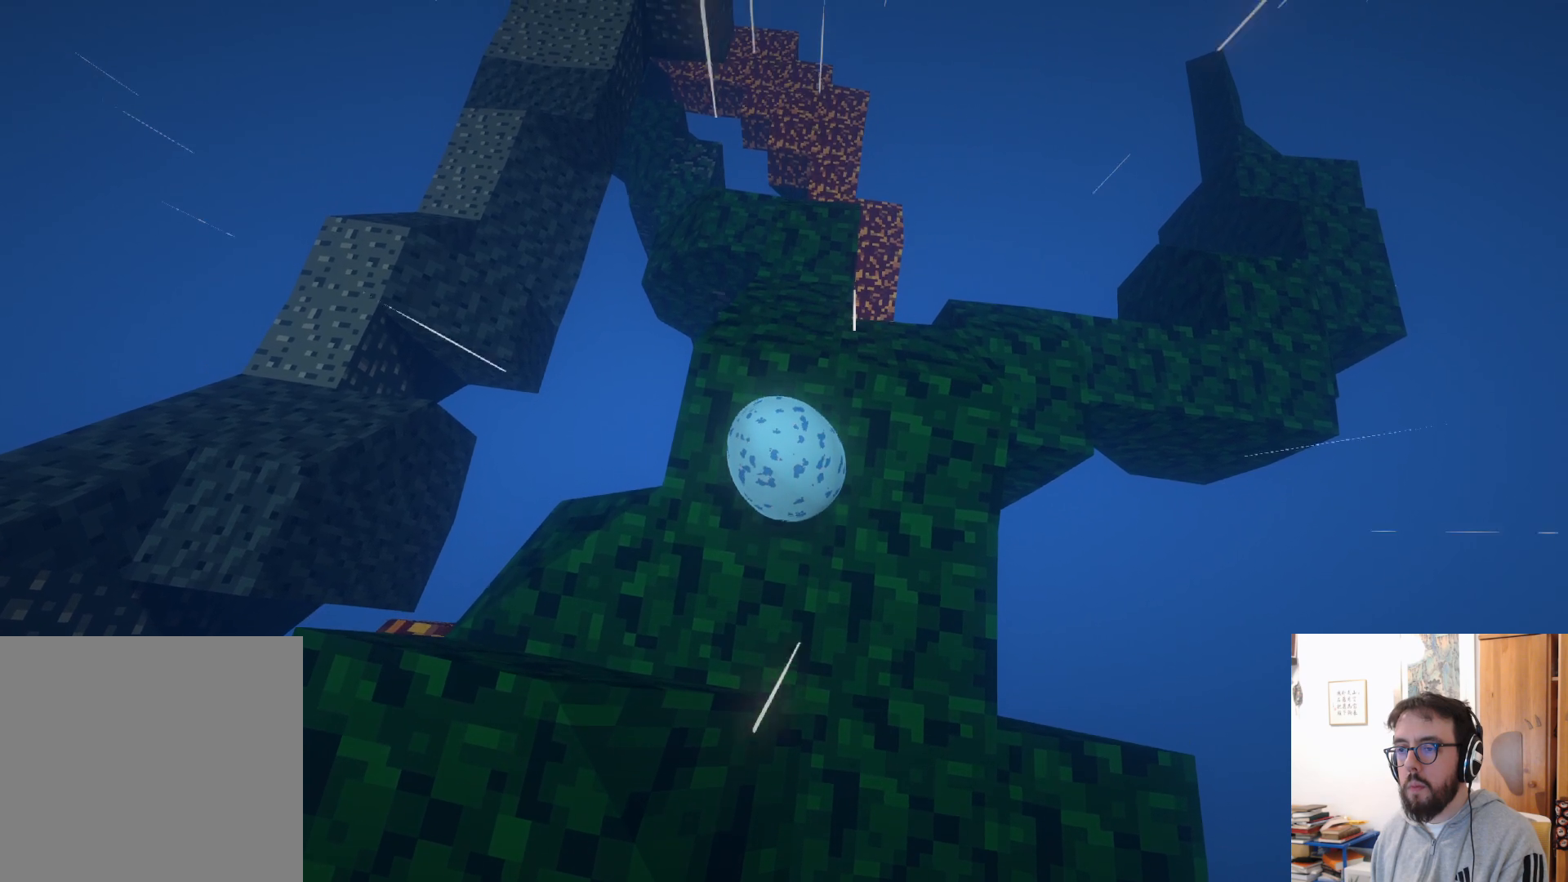
{"buttons": [], "left_stick": "center", "right_stick": "center", "events": [[66, "left_stick", "down"], [366, "left_stick", "center"]]}
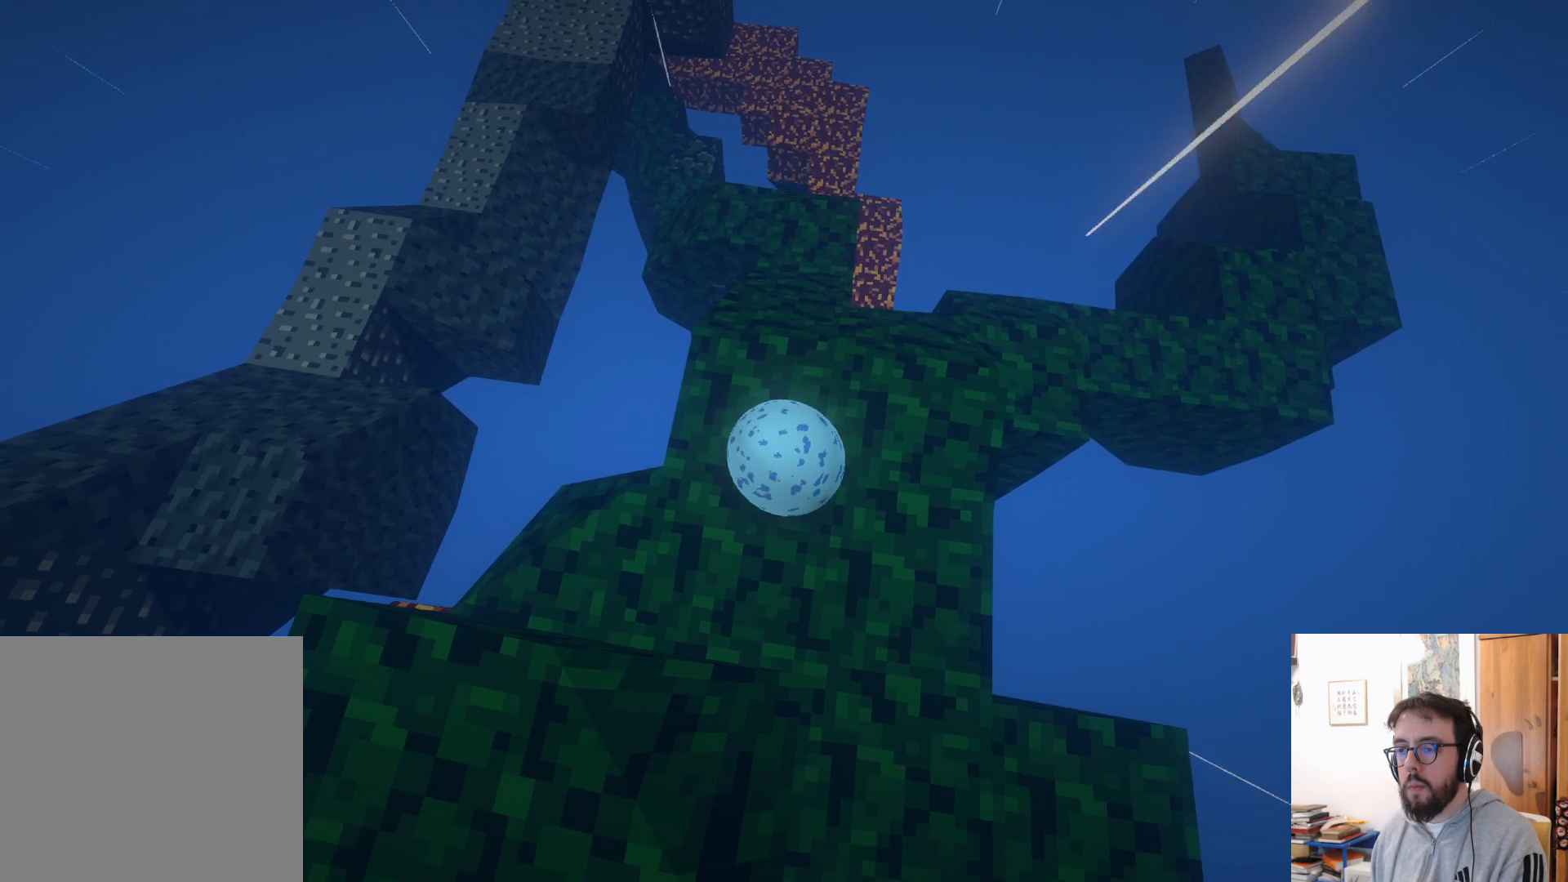
{"buttons": [], "left_stick": "up", "right_stick": "center", "events": [[33, "left_stick", "up-left"], [283, "left_stick", "up"]]}
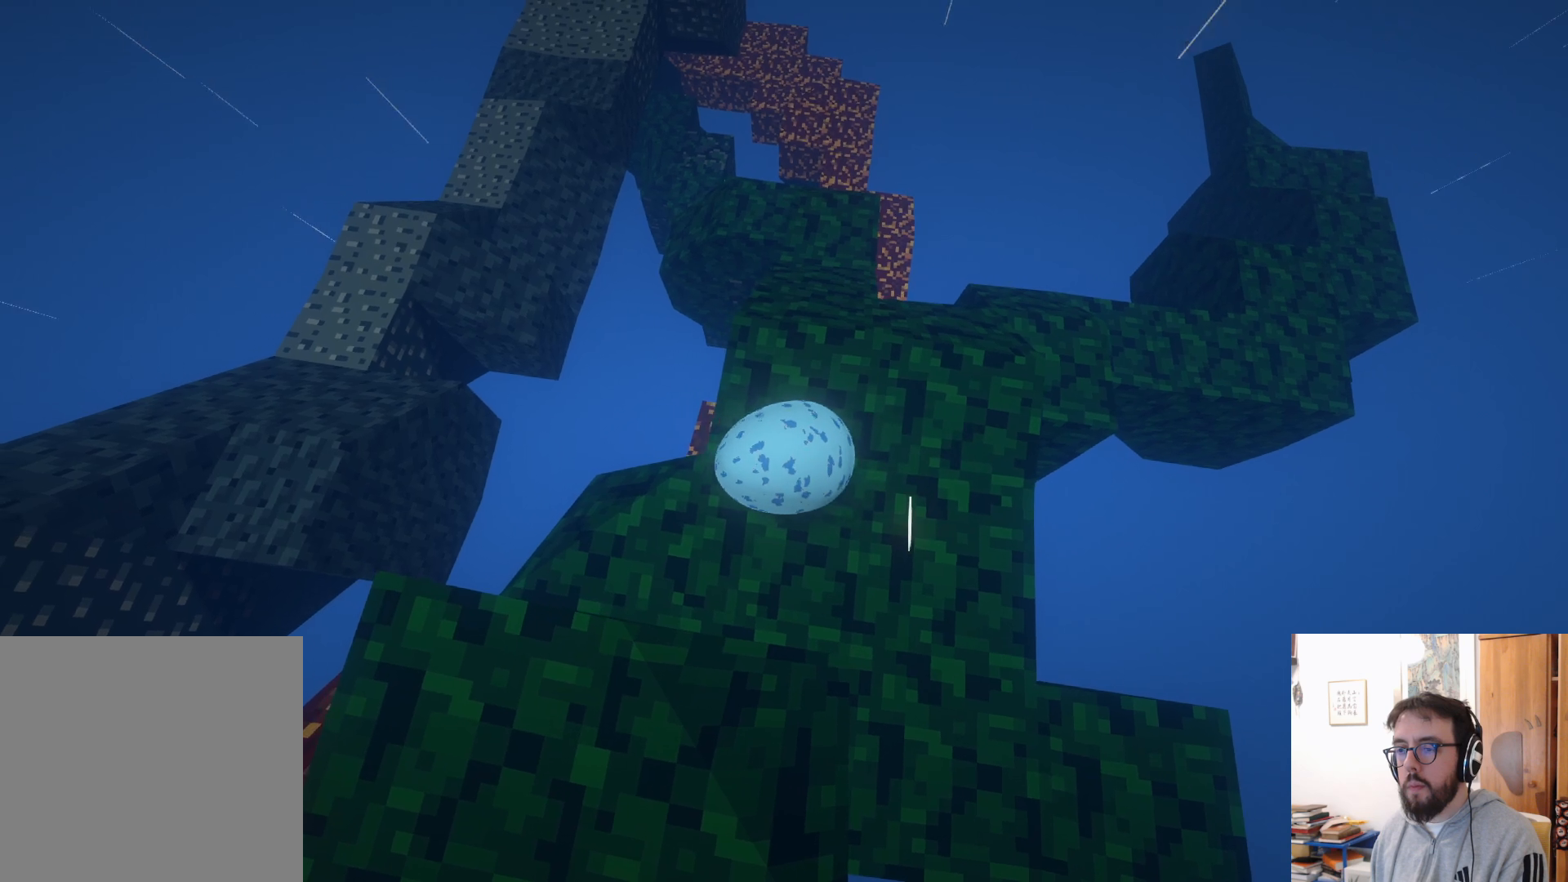
{"buttons": [], "left_stick": "center", "right_stick": "center", "events": [[466, "left_stick", "center"]]}
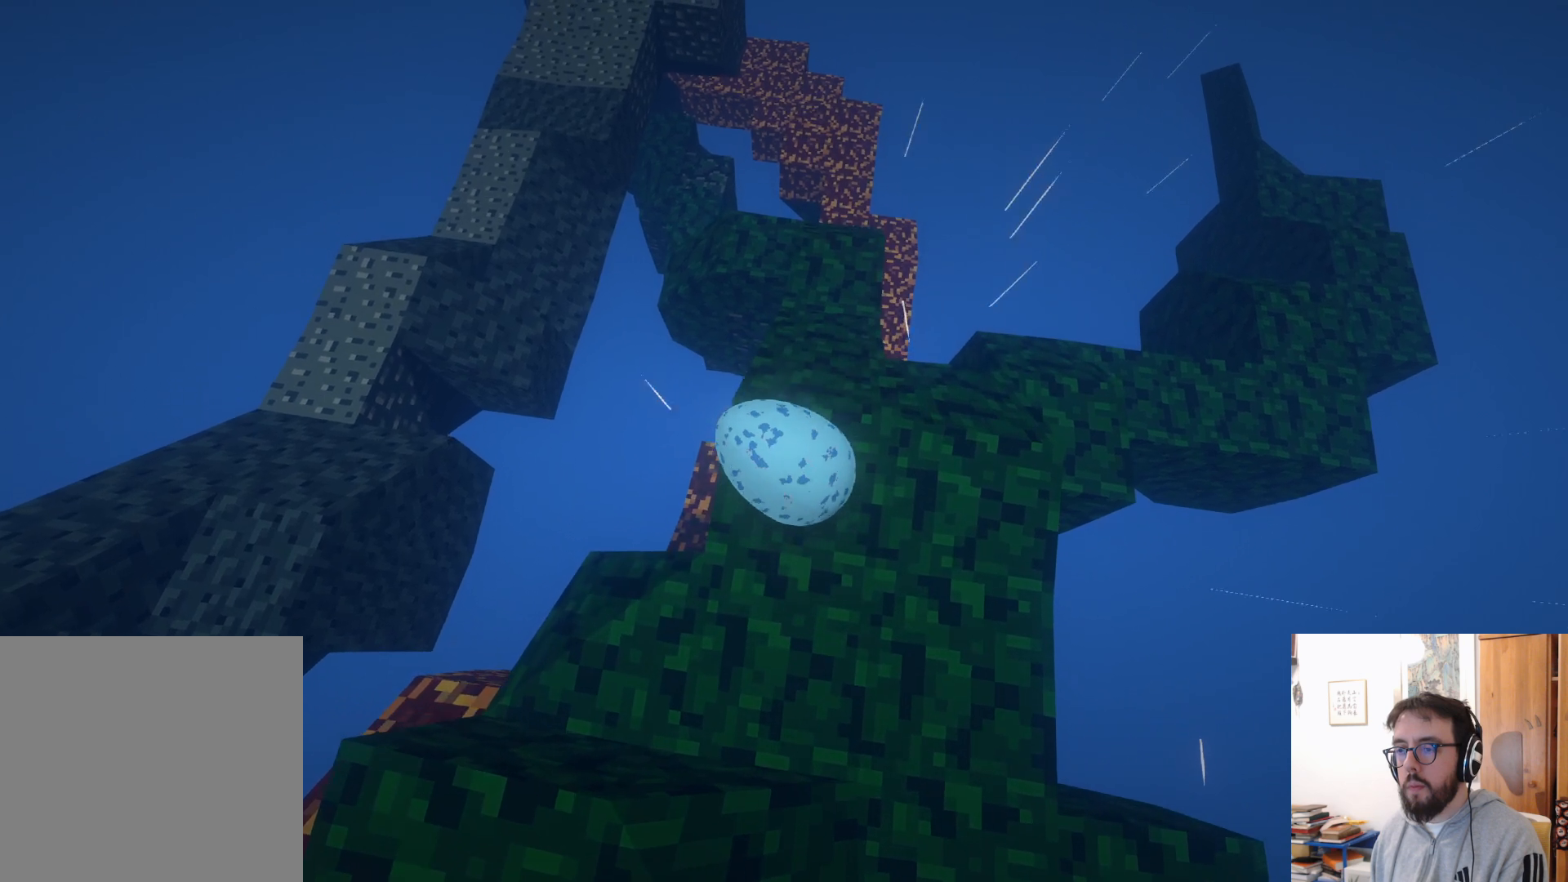
{"buttons": [], "left_stick": "center", "right_stick": "center", "events": [[150, "left_stick", "up"], [333, "left_stick", "center"]]}
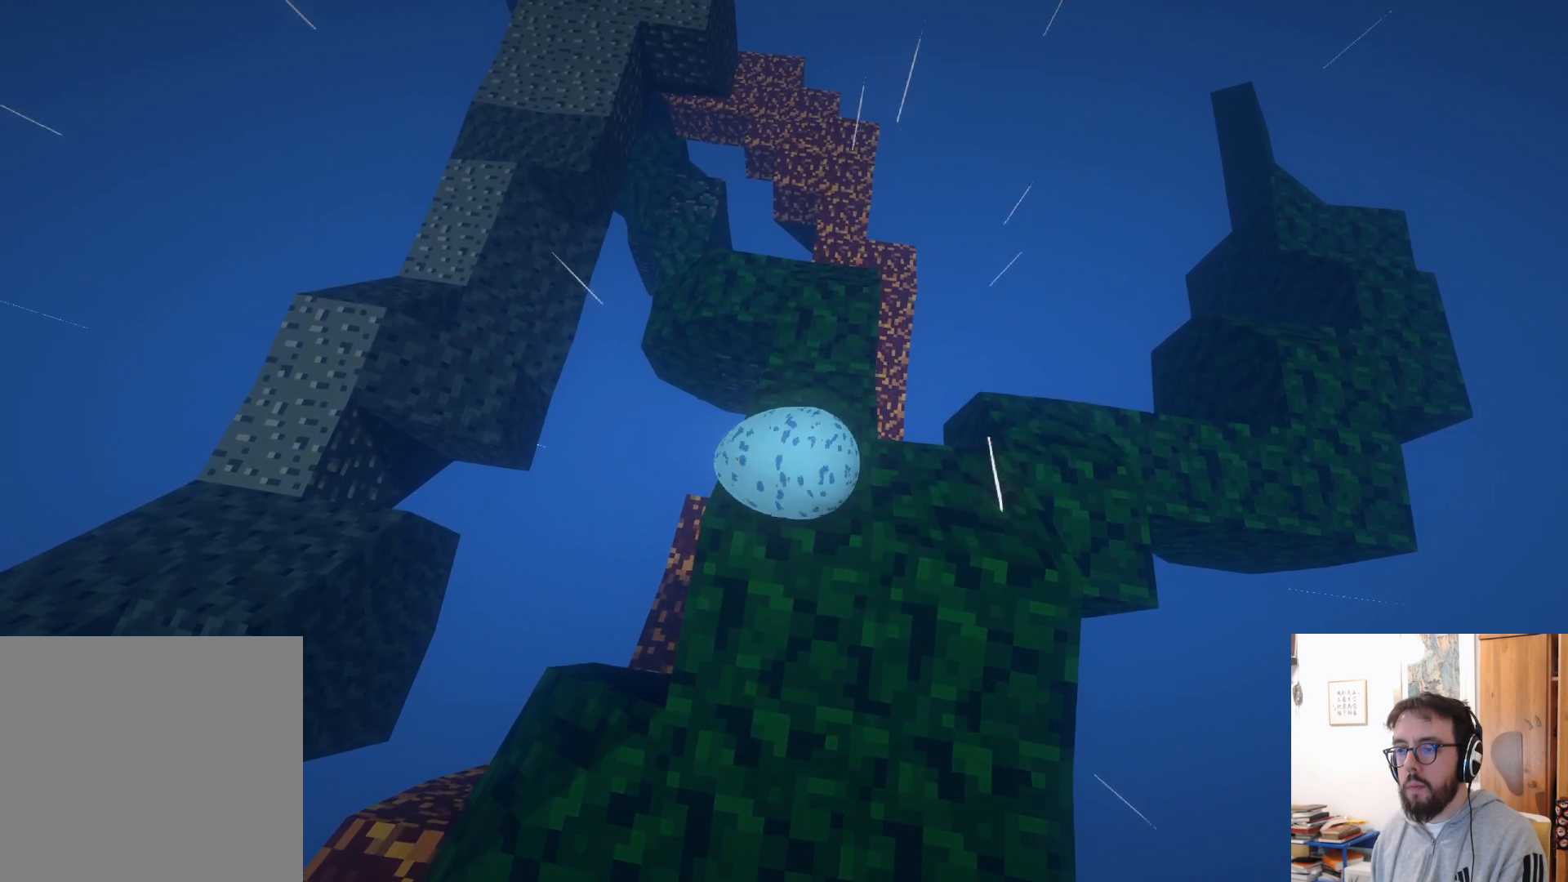
{"buttons": [], "left_stick": "center", "right_stick": "center", "events": []}
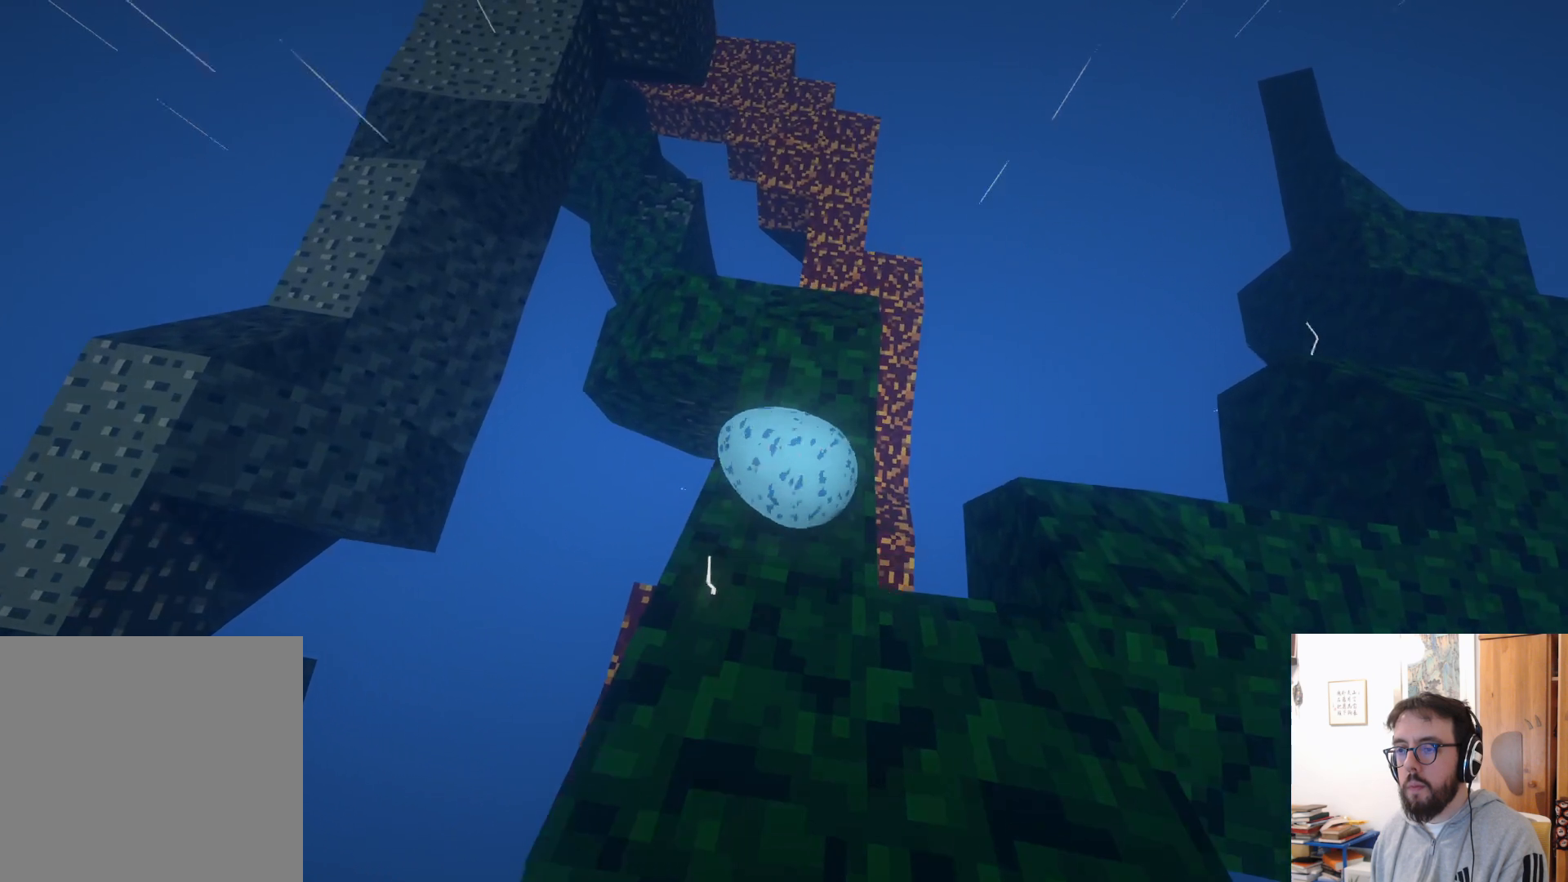
{"buttons": [], "left_stick": "down", "right_stick": "left", "events": [[83, "left_stick", "down"], [350, "R2", "down"], [433, "R2", "up"], [483, "right_stick", "left"]]}
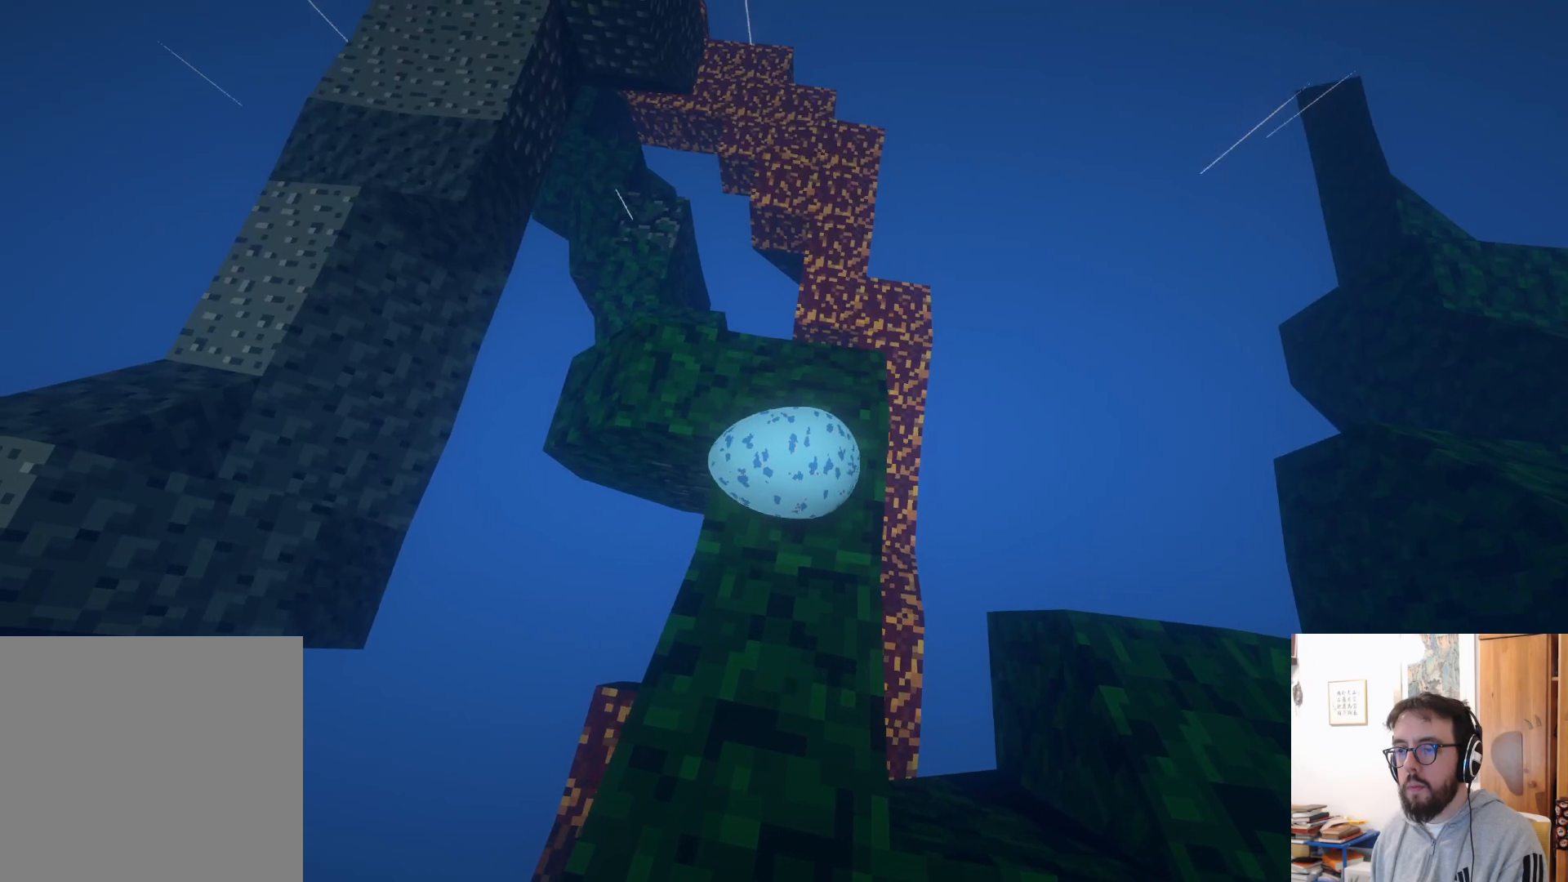
{"buttons": [], "left_stick": "down-right", "right_stick": "left", "events": [[116, "left_stick", "center"], [150, "right_stick", "center"], [266, "left_stick", "down-right"], [400, "right_stick", "left"]]}
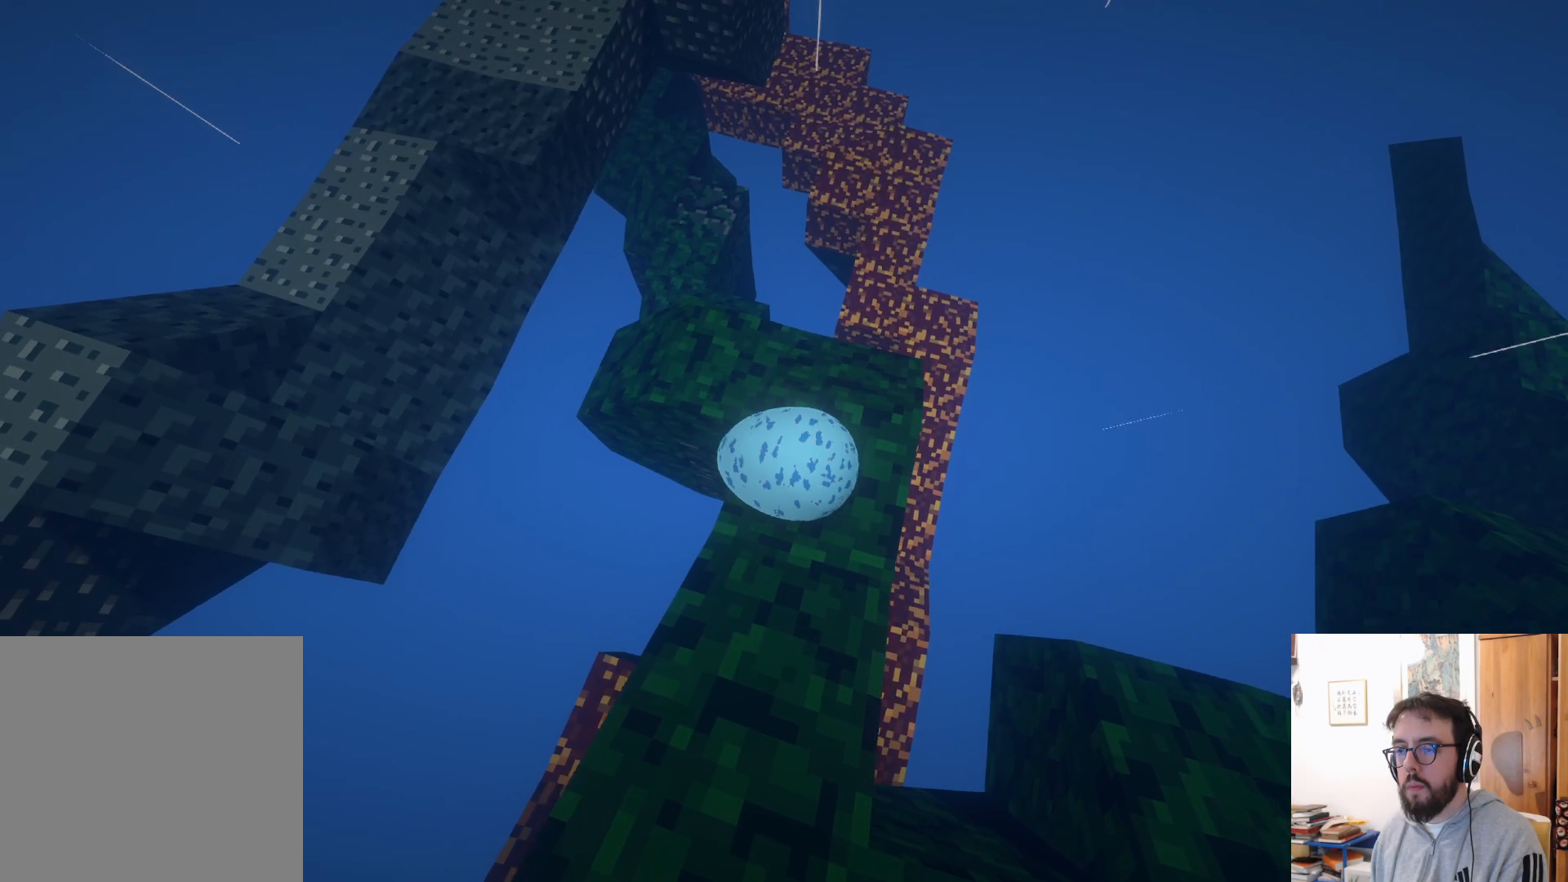
{"buttons": [], "left_stick": "up", "right_stick": "center"}
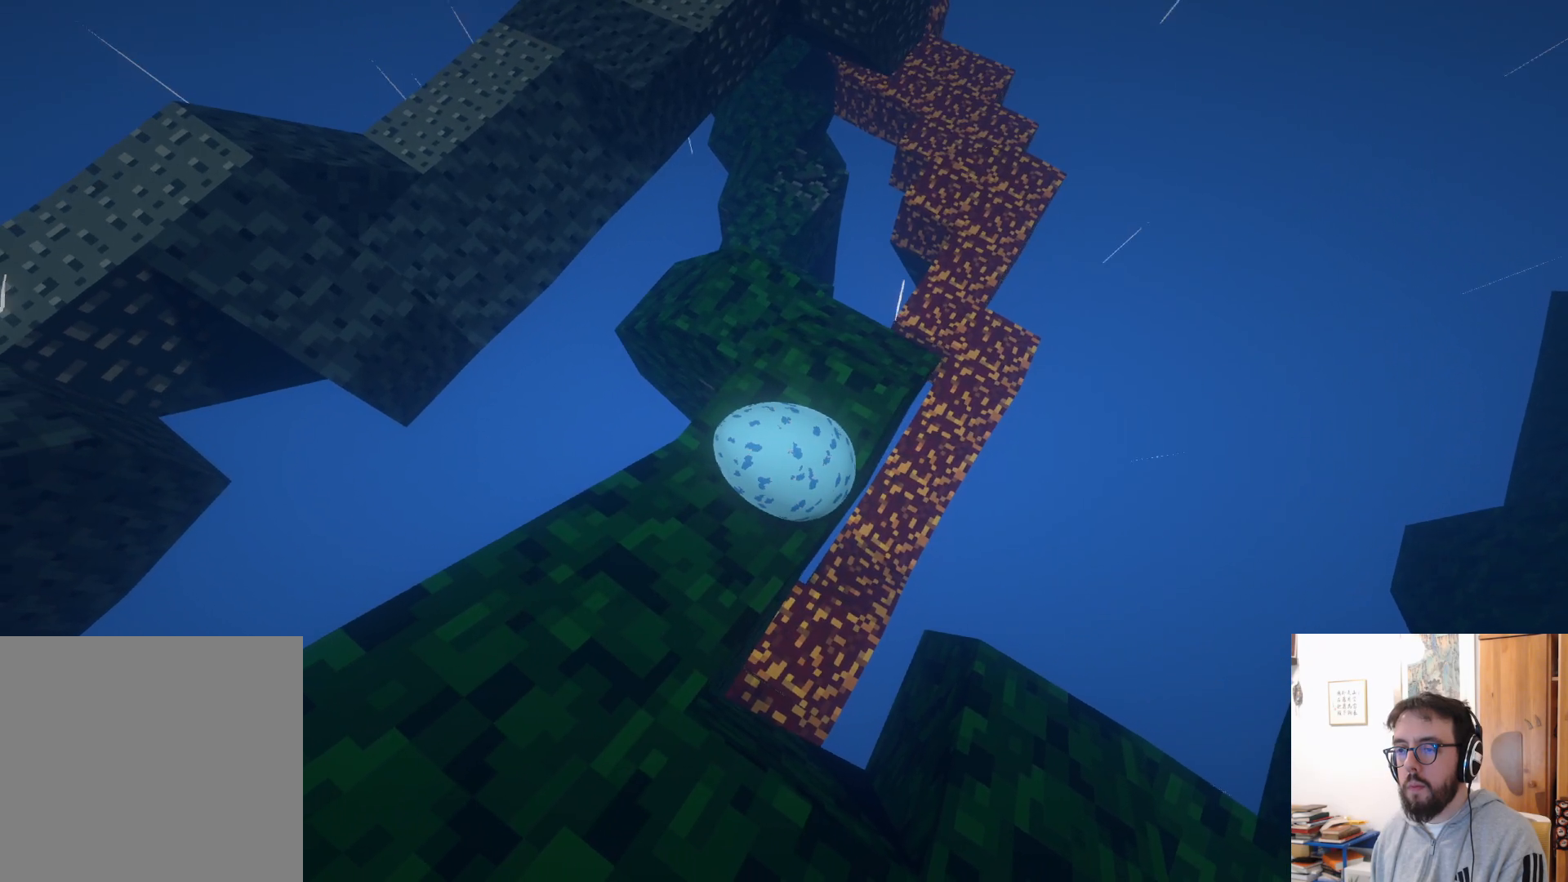
{"buttons": [], "left_stick": "up", "right_stick": "center", "events": []}
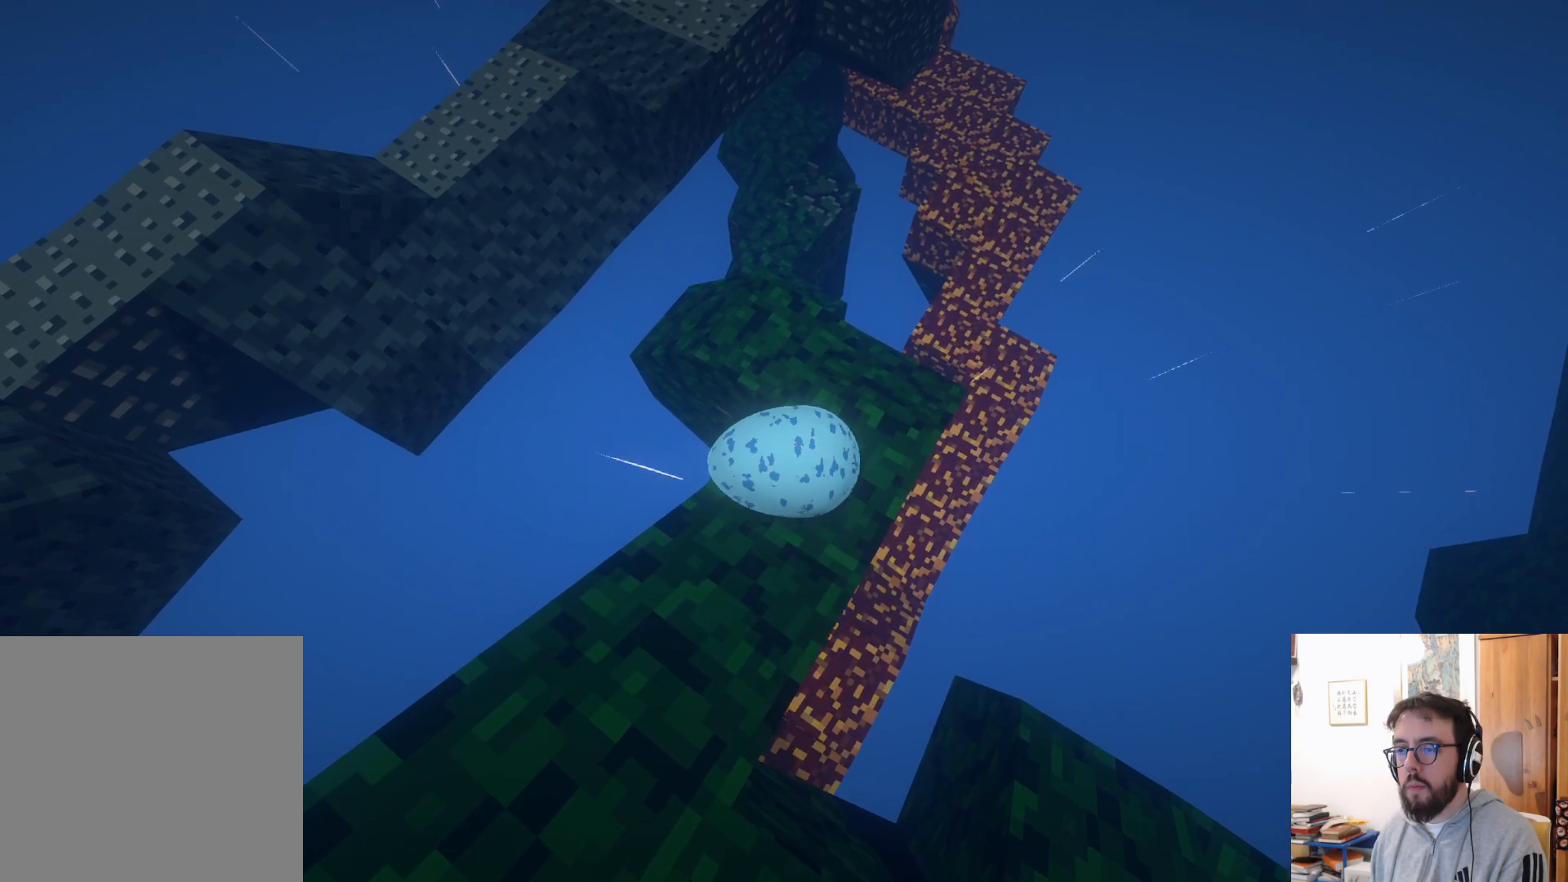
{"buttons": [], "left_stick": "down-left", "right_stick": "left", "events": [[416, "right_stick", "left"], [433, "left_stick", "center"], [500, "left_stick", "down-left"]]}
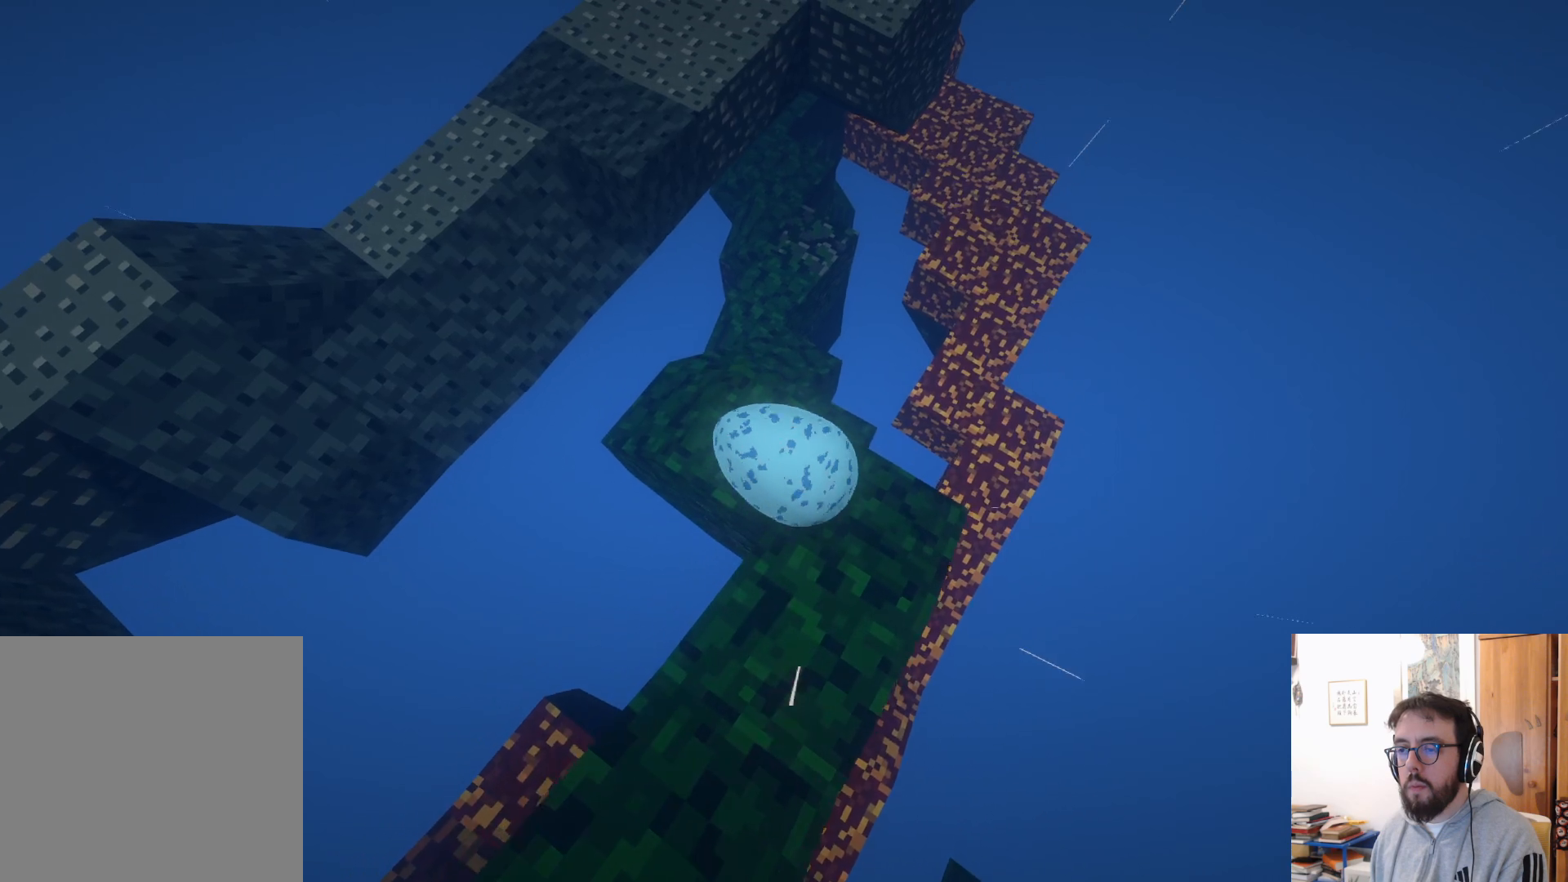
{"buttons": ["L3"], "left_stick": "down", "right_stick": "left", "events": [[316, "L3", "down"], [333, "left_stick", "down"]]}
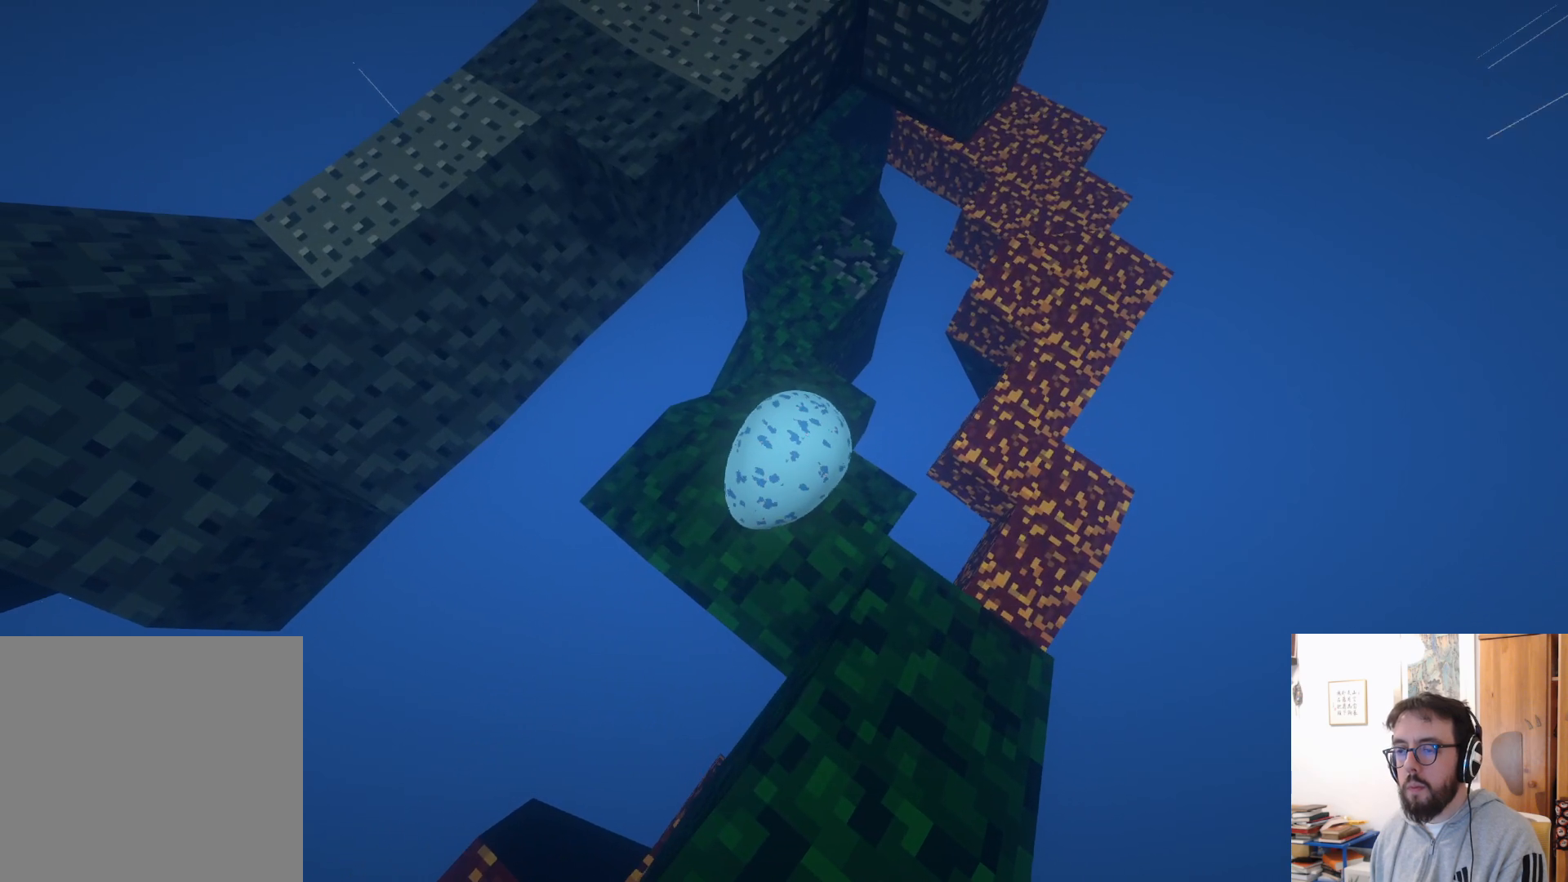
{"buttons": [], "left_stick": "down", "right_stick": "center", "events": [[333, "right_stick", "center"], [450, "L3", "up"]]}
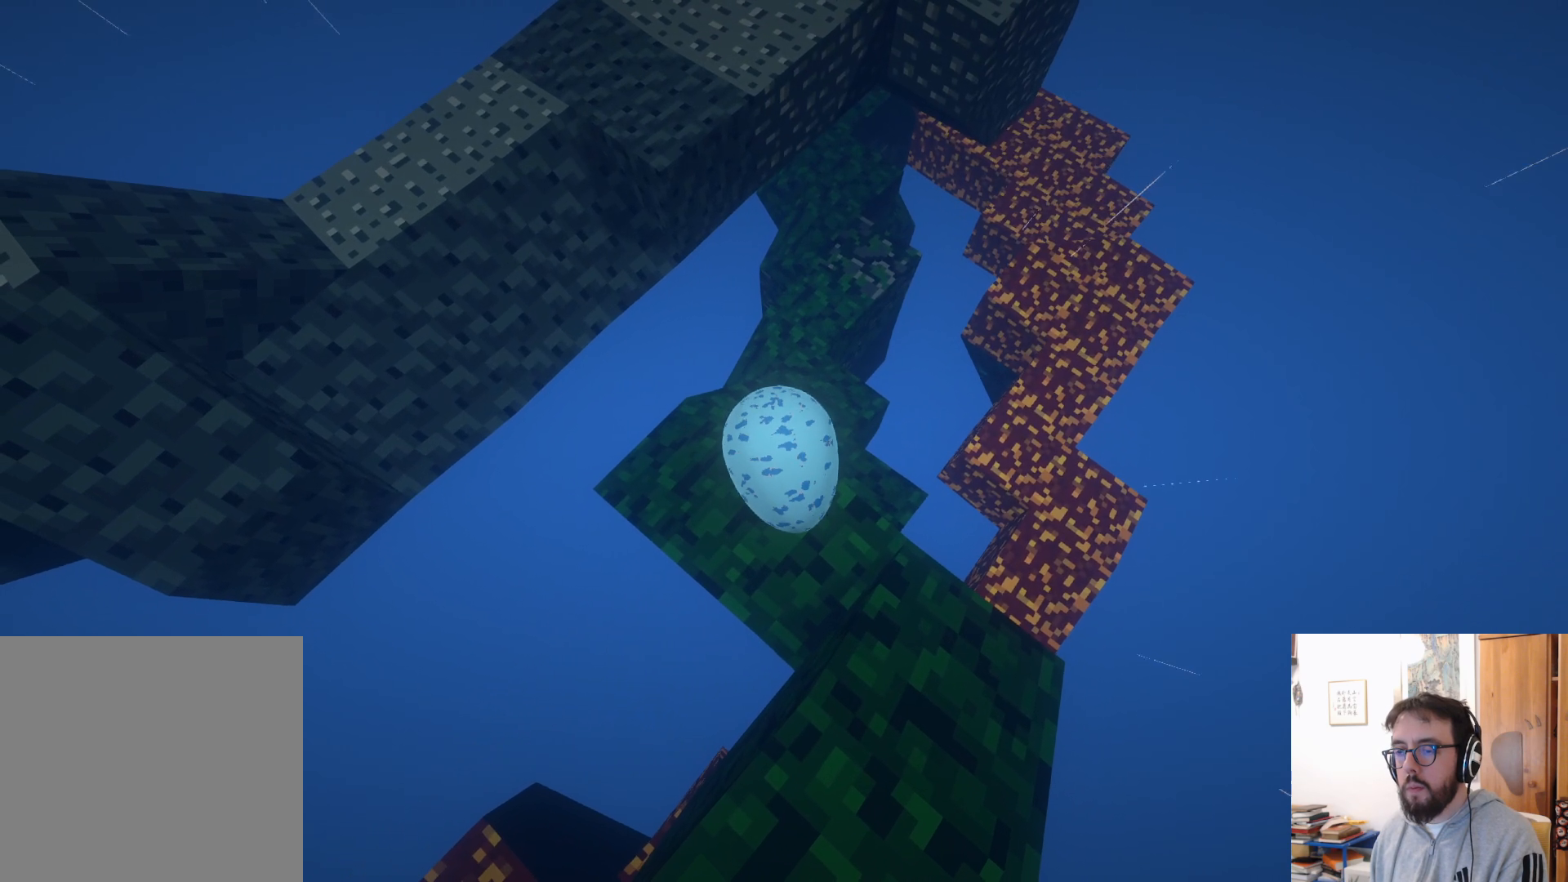
{"buttons": [], "left_stick": "down", "right_stick": "center", "events": []}
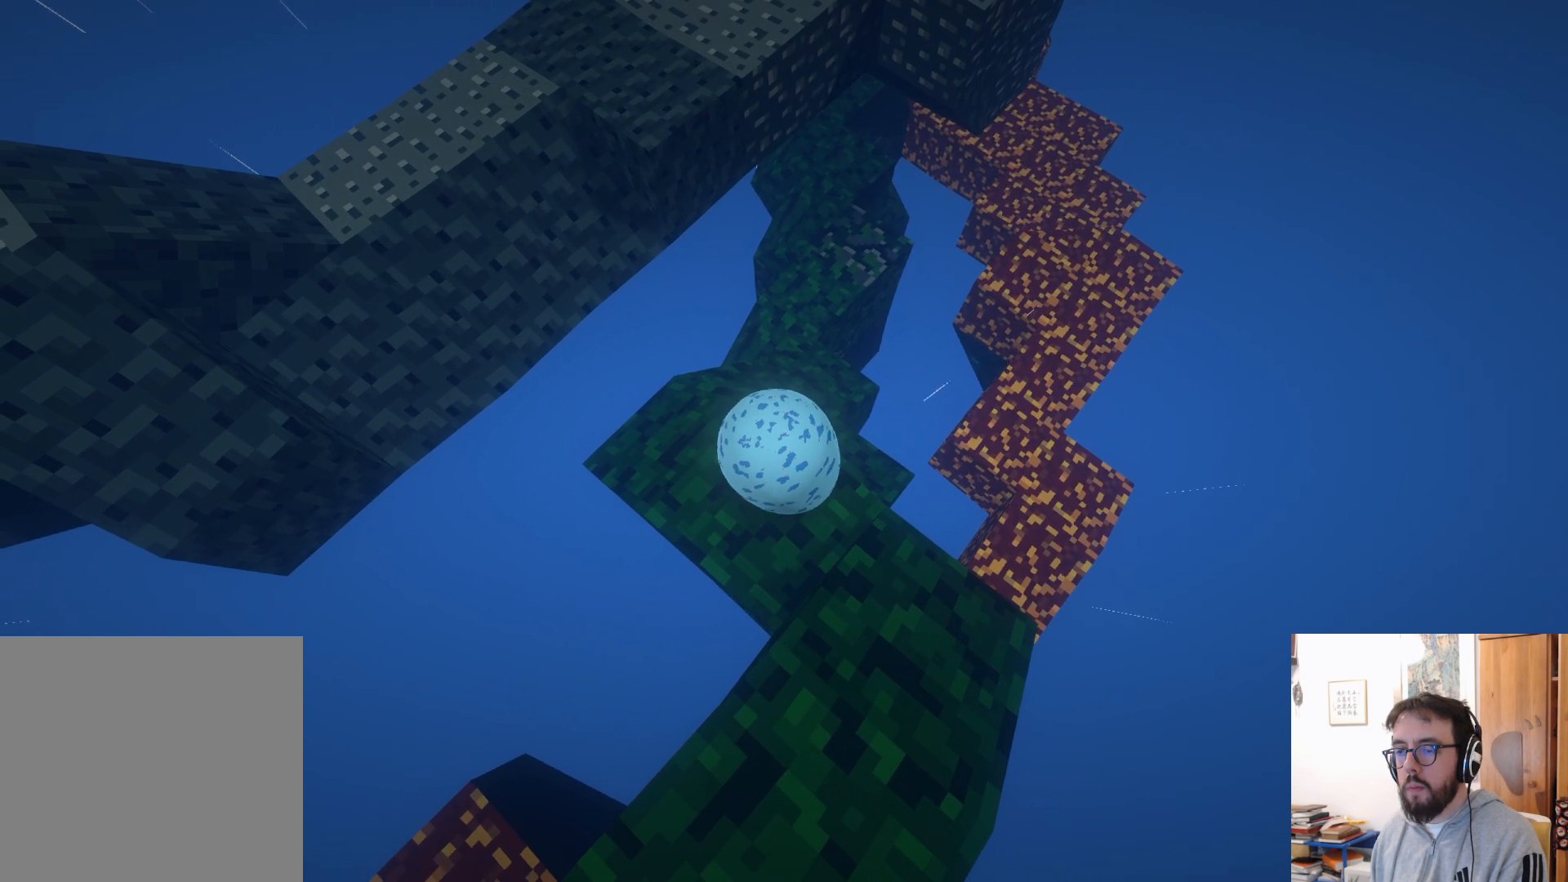
{"buttons": [], "left_stick": "center", "right_stick": "center", "events": [[133, "left_stick", "right"], [183, "left_stick", "up-right"], [383, "left_stick", "center"]]}
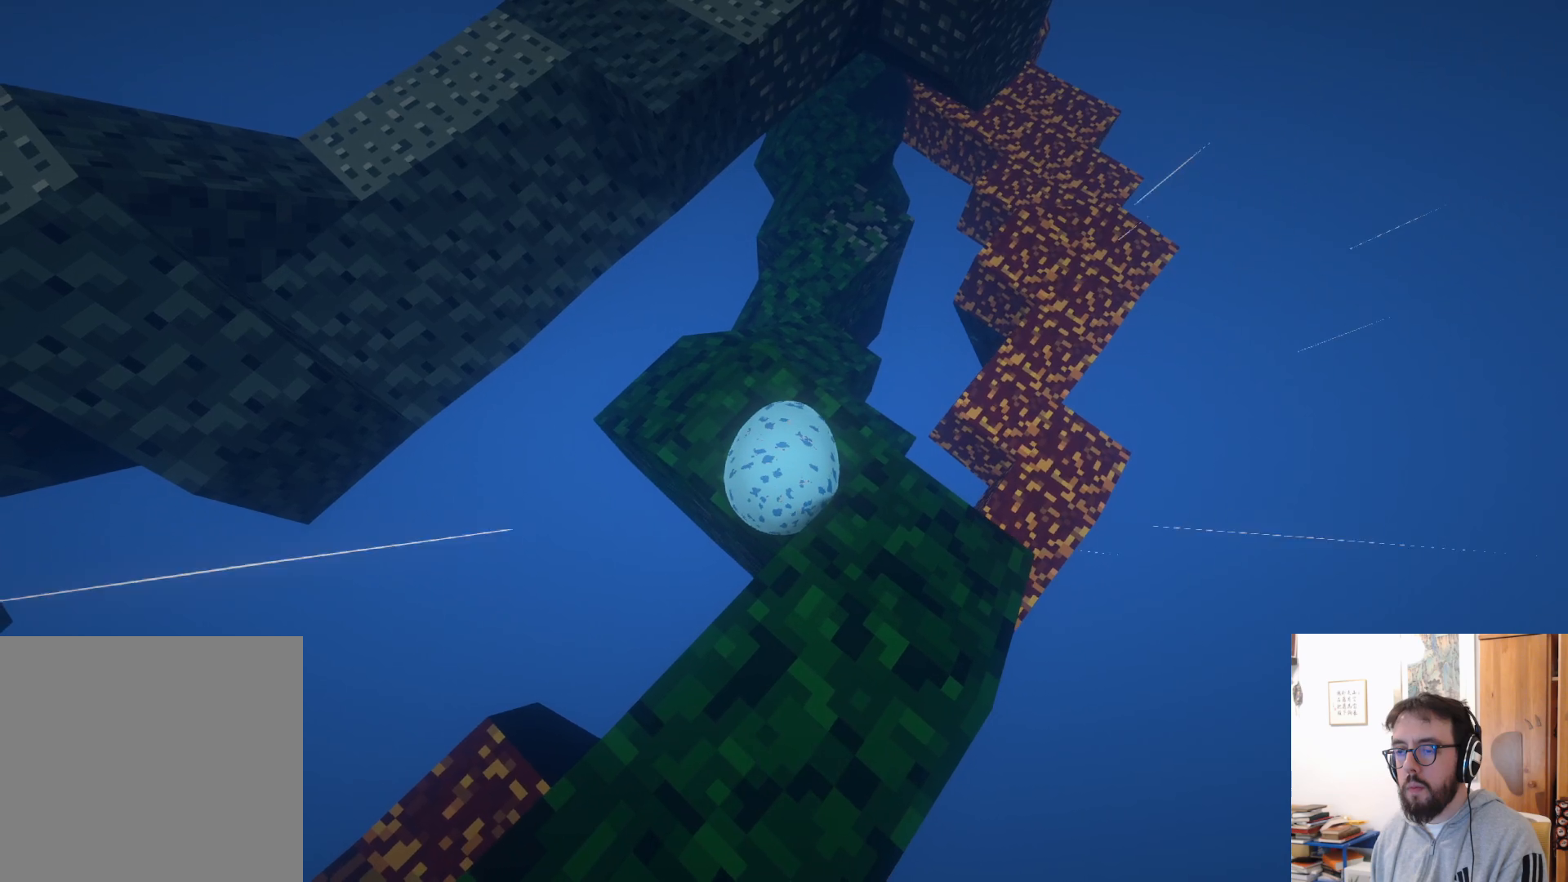
{"buttons": [], "left_stick": "down-right", "right_stick": "center", "events": [[183, "left_stick", "down-right"]]}
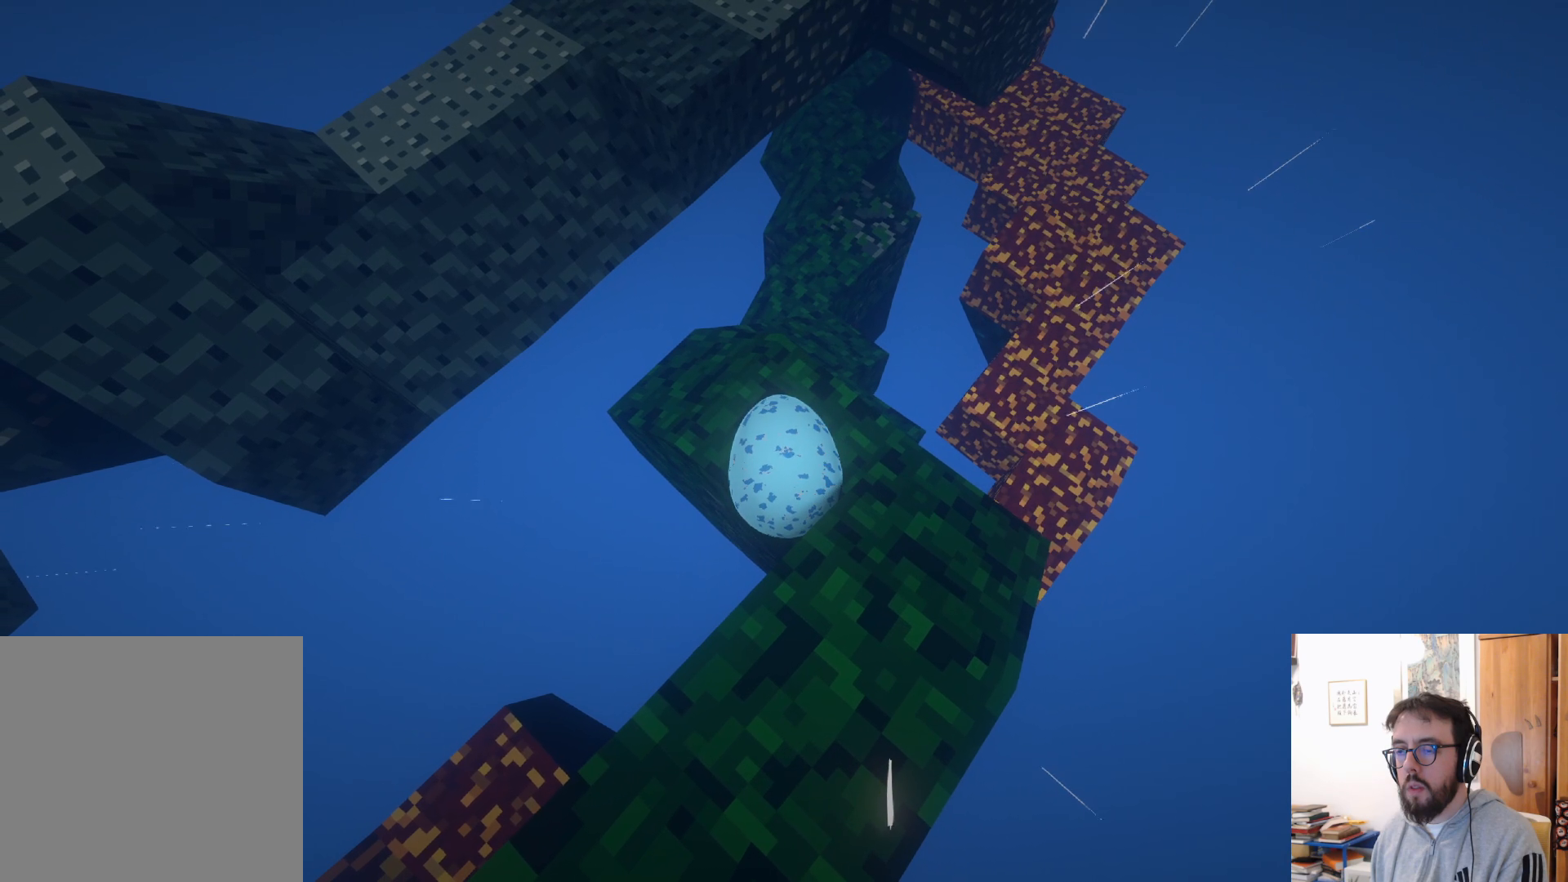
{"buttons": [], "left_stick": "up-right", "right_stick": "center", "events": [[216, "left_stick", "up-right"]]}
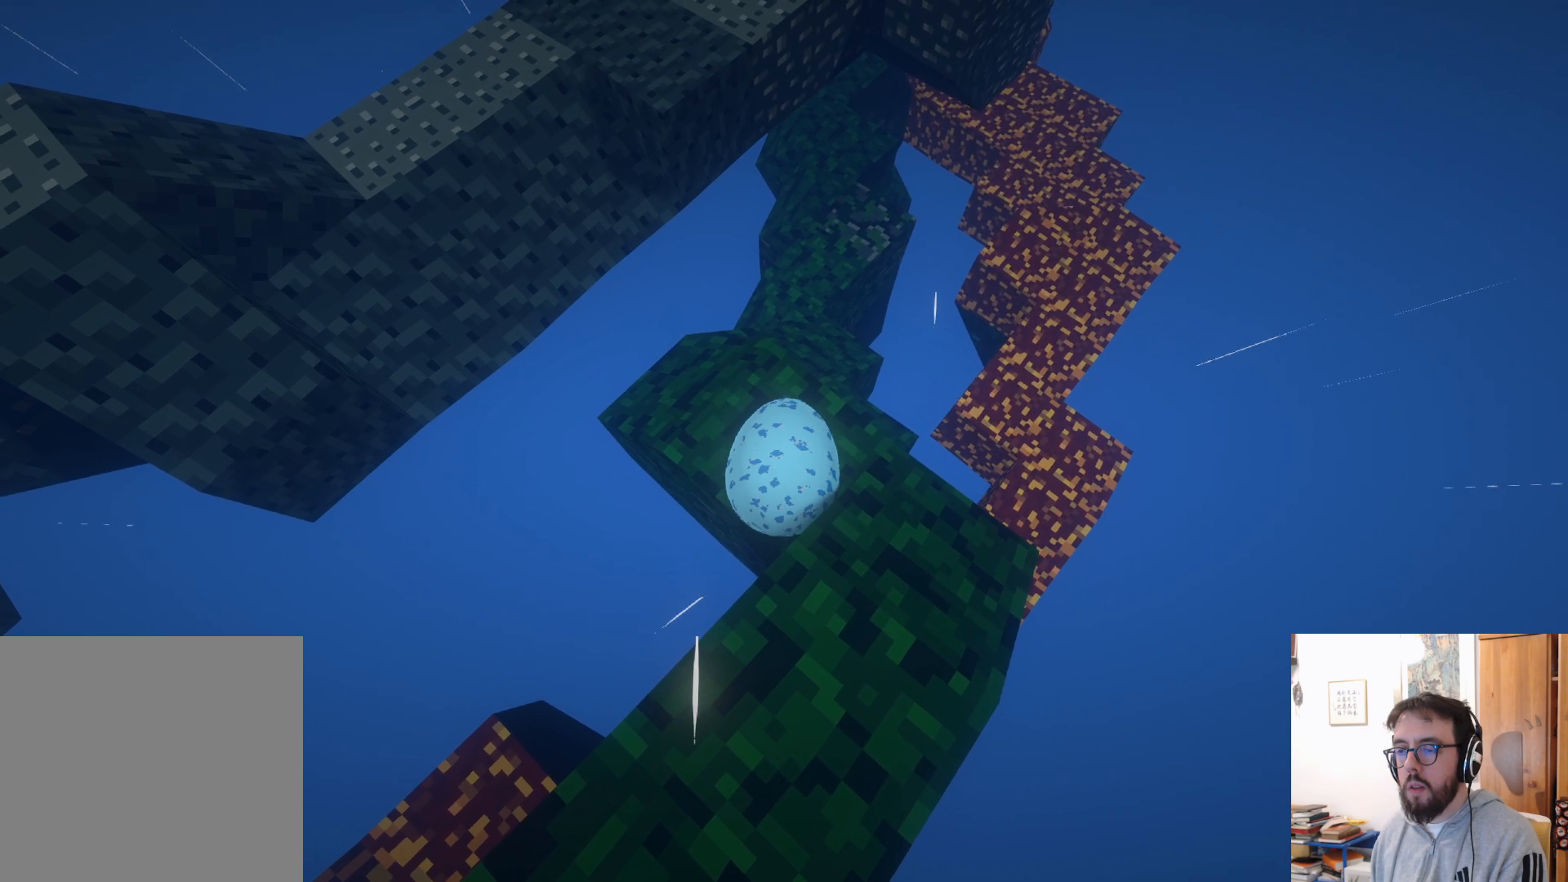
{"buttons": [], "left_stick": "down", "right_stick": "left", "events": [[150, "left_stick", "center"], [200, "left_stick", "down"], [233, "right_stick", "left"]]}
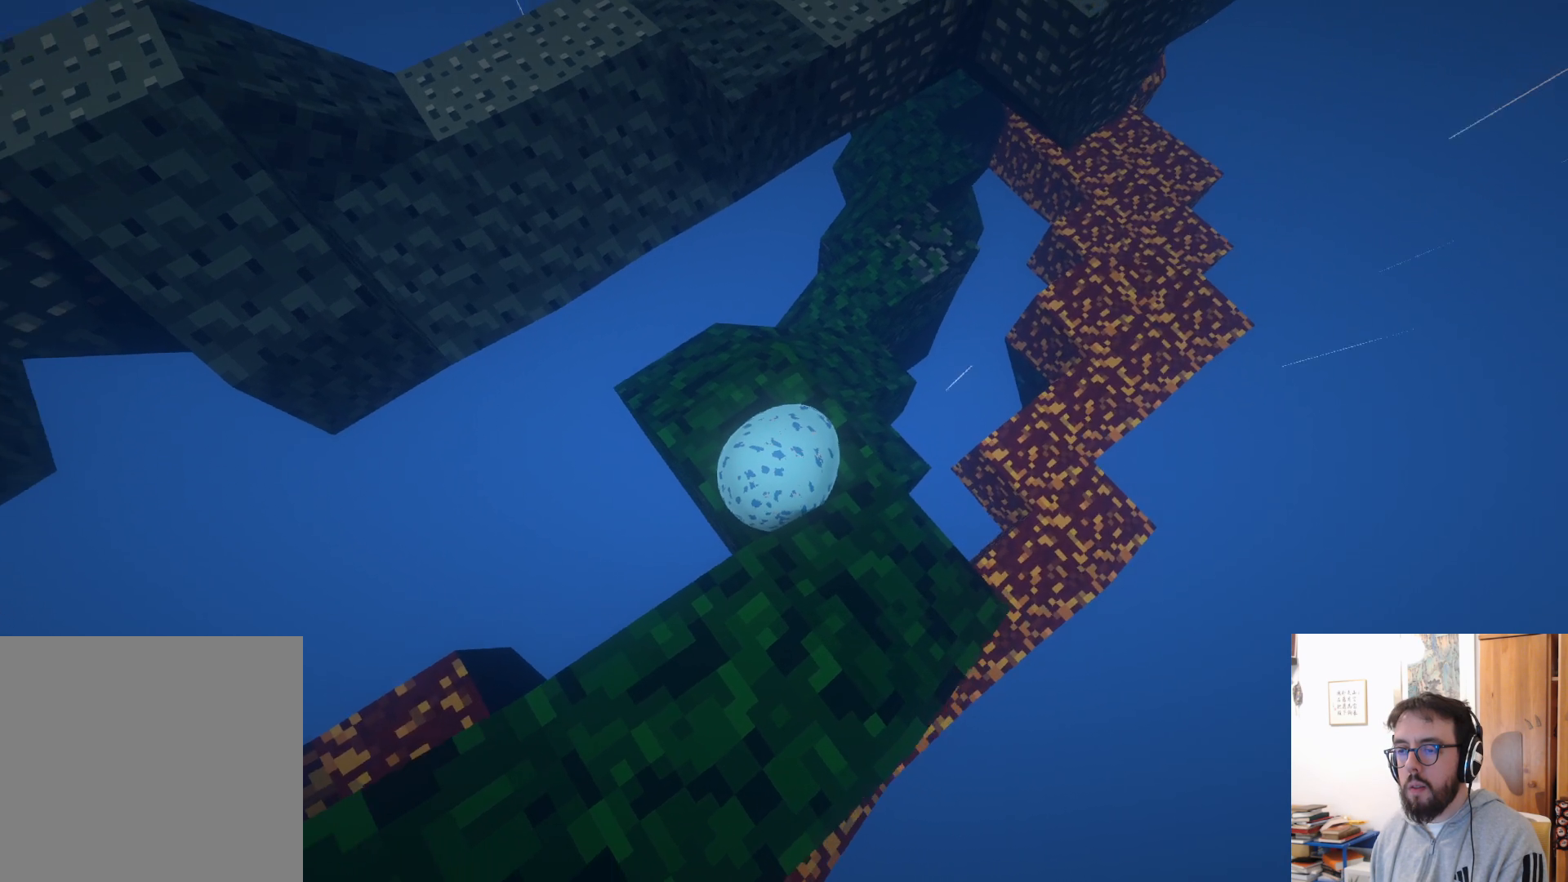
{"buttons": [], "left_stick": "up-right", "right_stick": "center", "events": [[83, "left_stick", "center"], [250, "right_stick", "center"], [266, "left_stick", "up-right"]]}
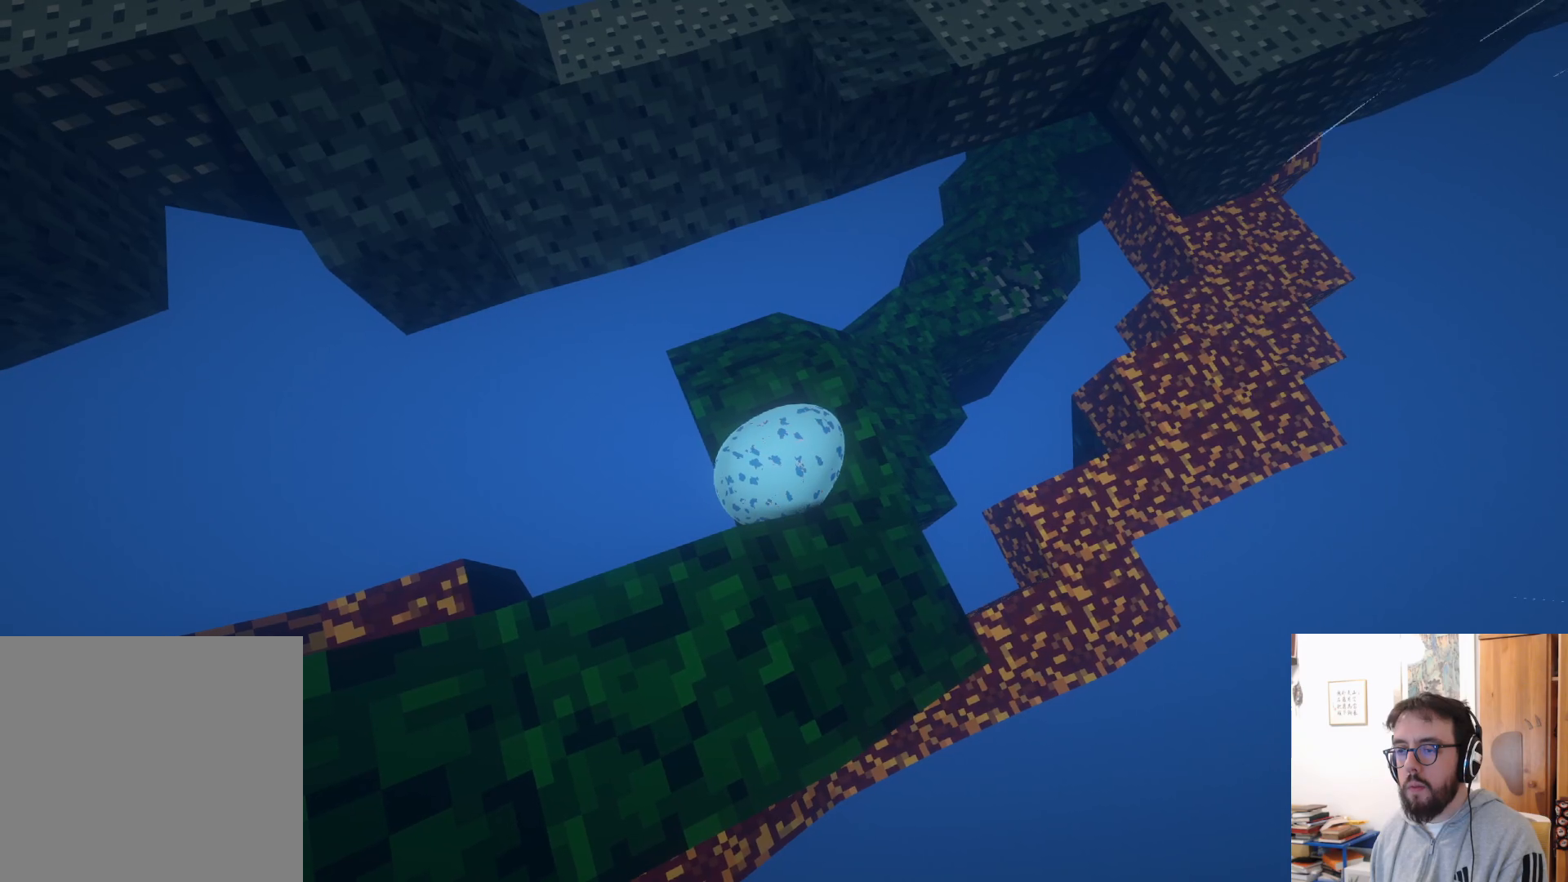
{"buttons": [], "left_stick": "down-right", "right_stick": "center", "events": [[33, "left_stick", "center"], [133, "left_stick", "down"], [133, "right_stick", "left"], [366, "right_stick", "center"], [383, "left_stick", "down-right"]]}
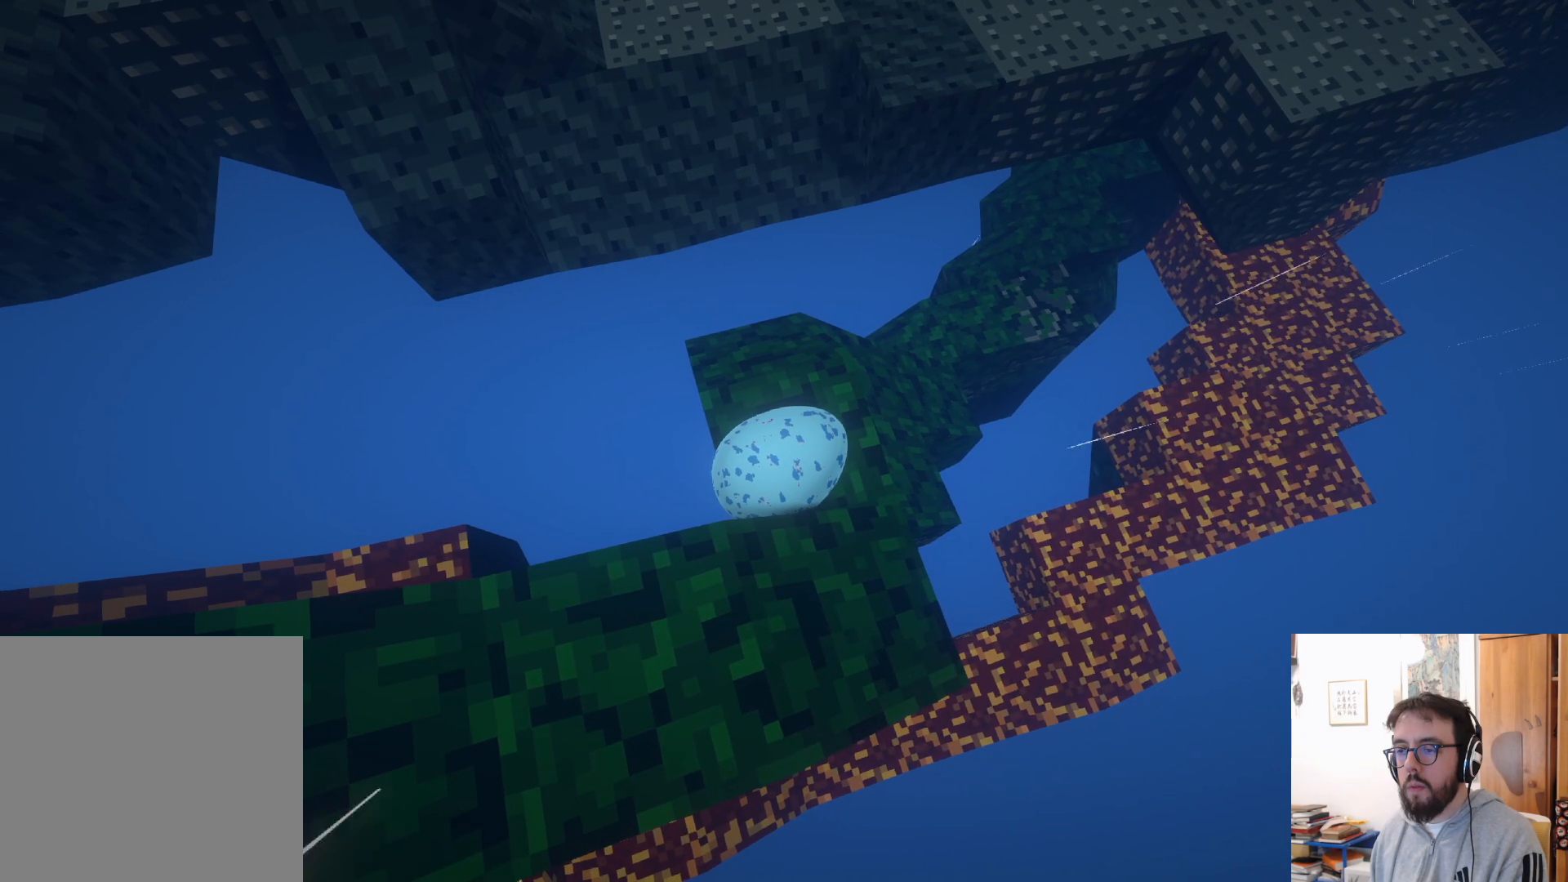
{"buttons": [], "left_stick": "center", "right_stick": "center", "events": [[166, "left_stick", "center"]]}
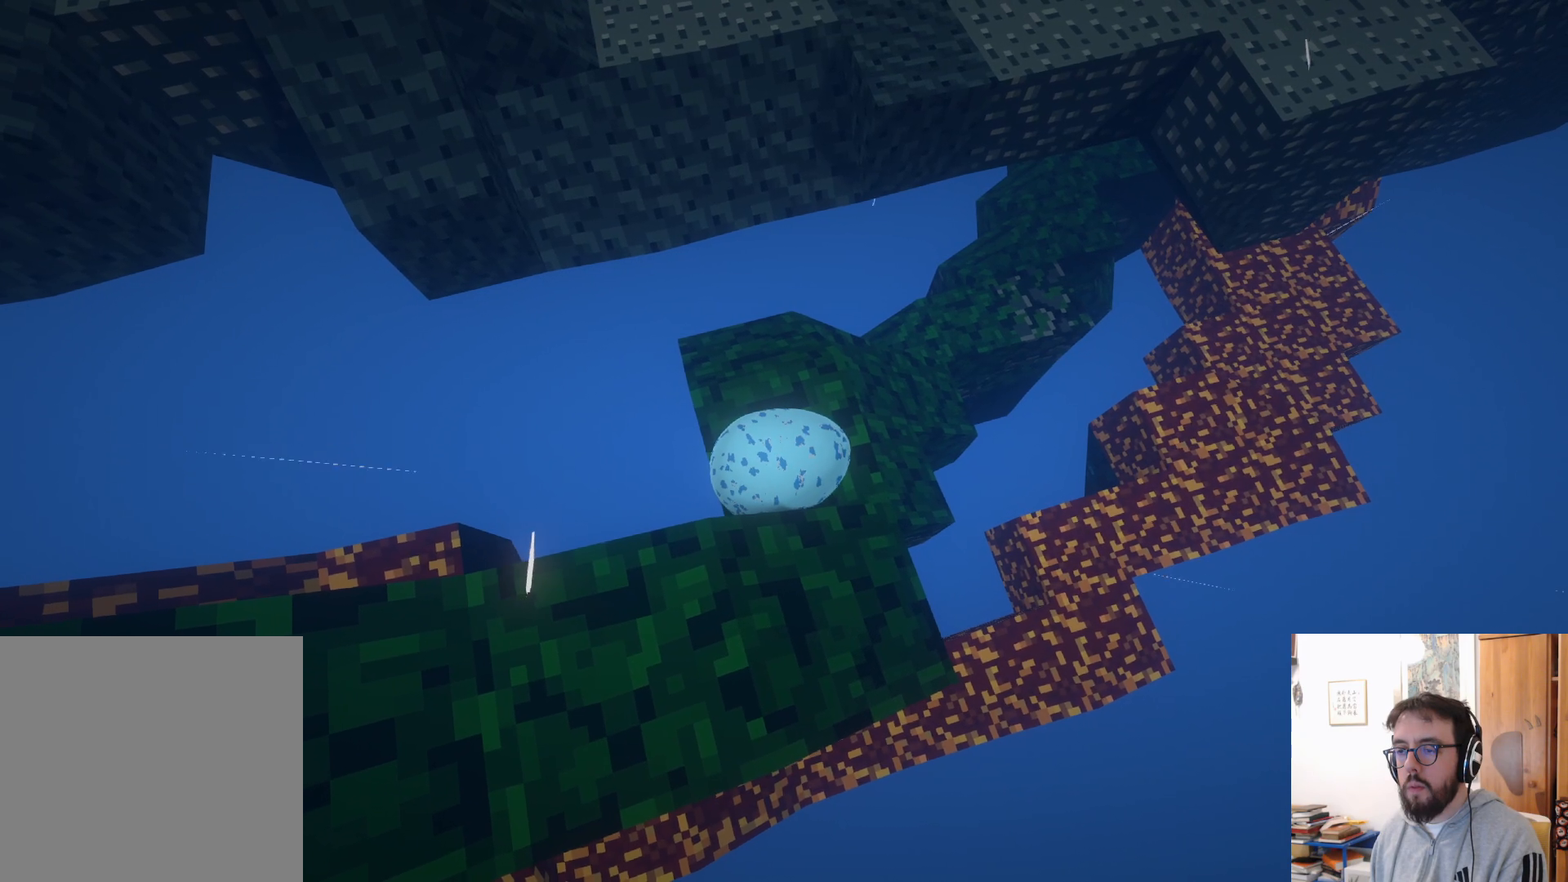
{"buttons": [], "left_stick": "right", "right_stick": "center", "events": [[50, "A", "down"], [183, "A", "up"], [266, "left_stick", "right"]]}
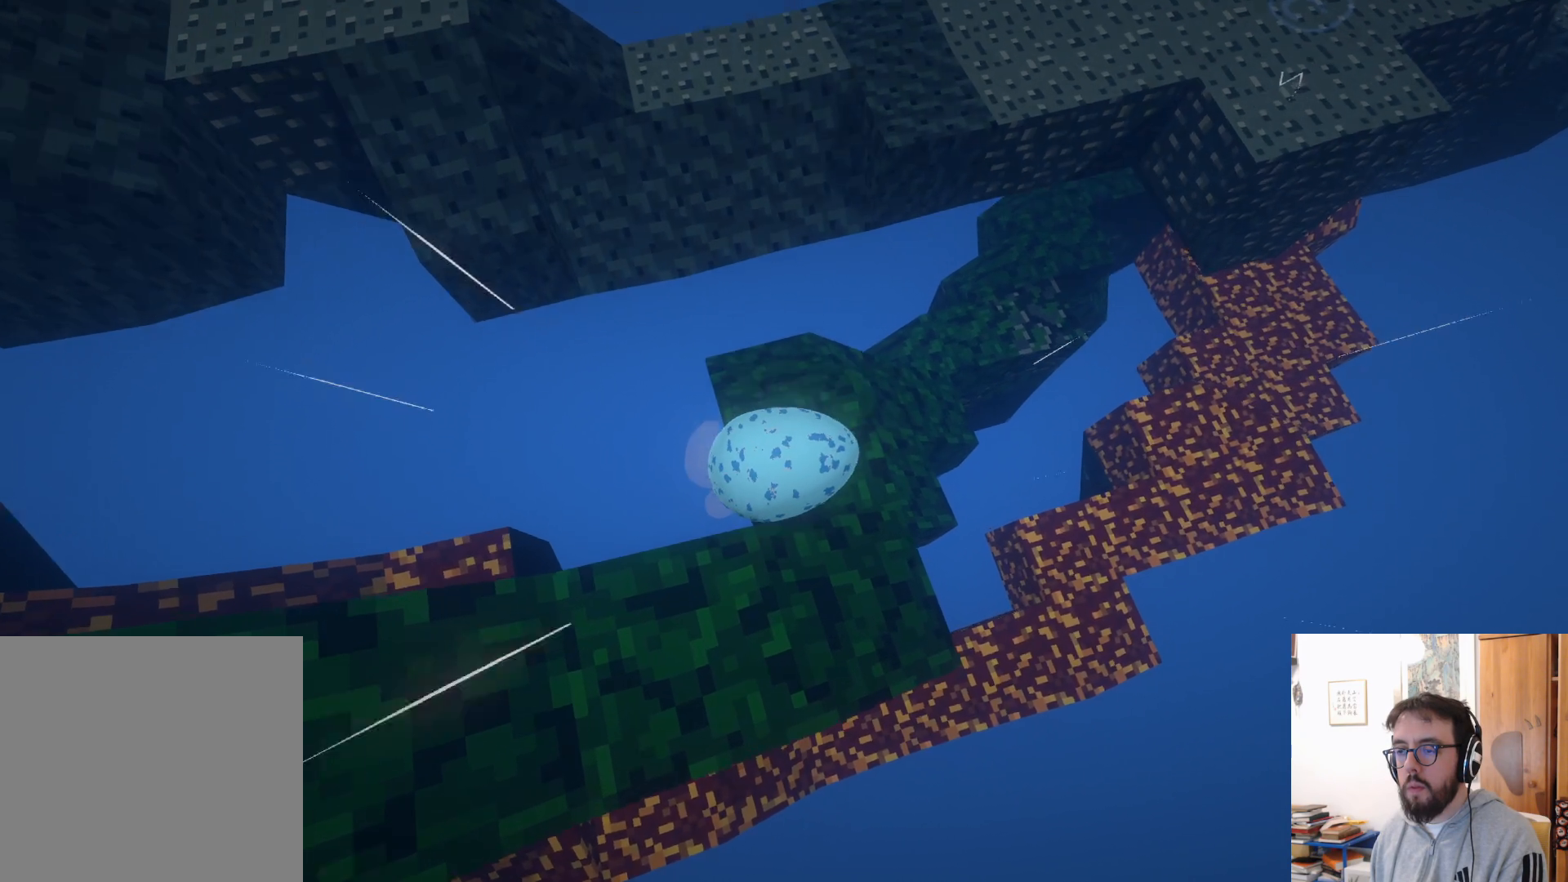
{"buttons": [], "left_stick": "up", "right_stick": "center", "events": [[116, "left_stick", "center"], [350, "left_stick", "up"]]}